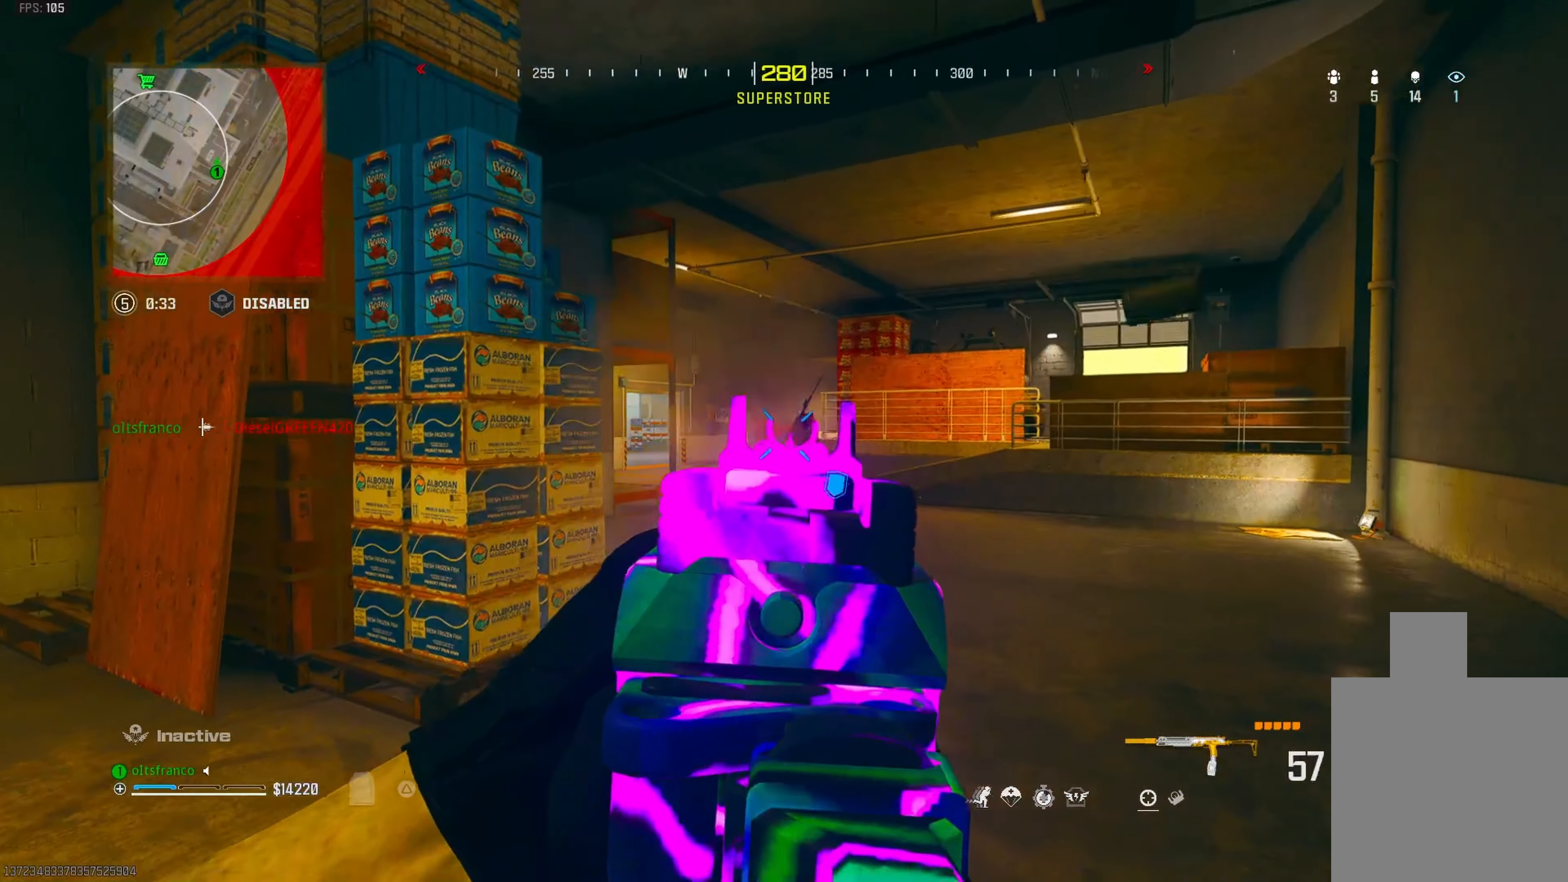
Gameplay with a controller (PlayStation layout); each line is a JSON object with the inputs held at the frame after it. "events" lists button and stick changes between this image and that frame as [ms after this image, input, new state], when the widget could be followed in between.
{"buttons": ["L1", "R1"], "left_stick": "down-left", "right_stick": "down-right", "events": [[83, "left_stick", "down-right"], [150, "right_stick", "down-right"], [233, "left_stick", "down-left"], [250, "right_stick", "center"], [383, "right_stick", "down-left"], [483, "right_stick", "down-right"]]}
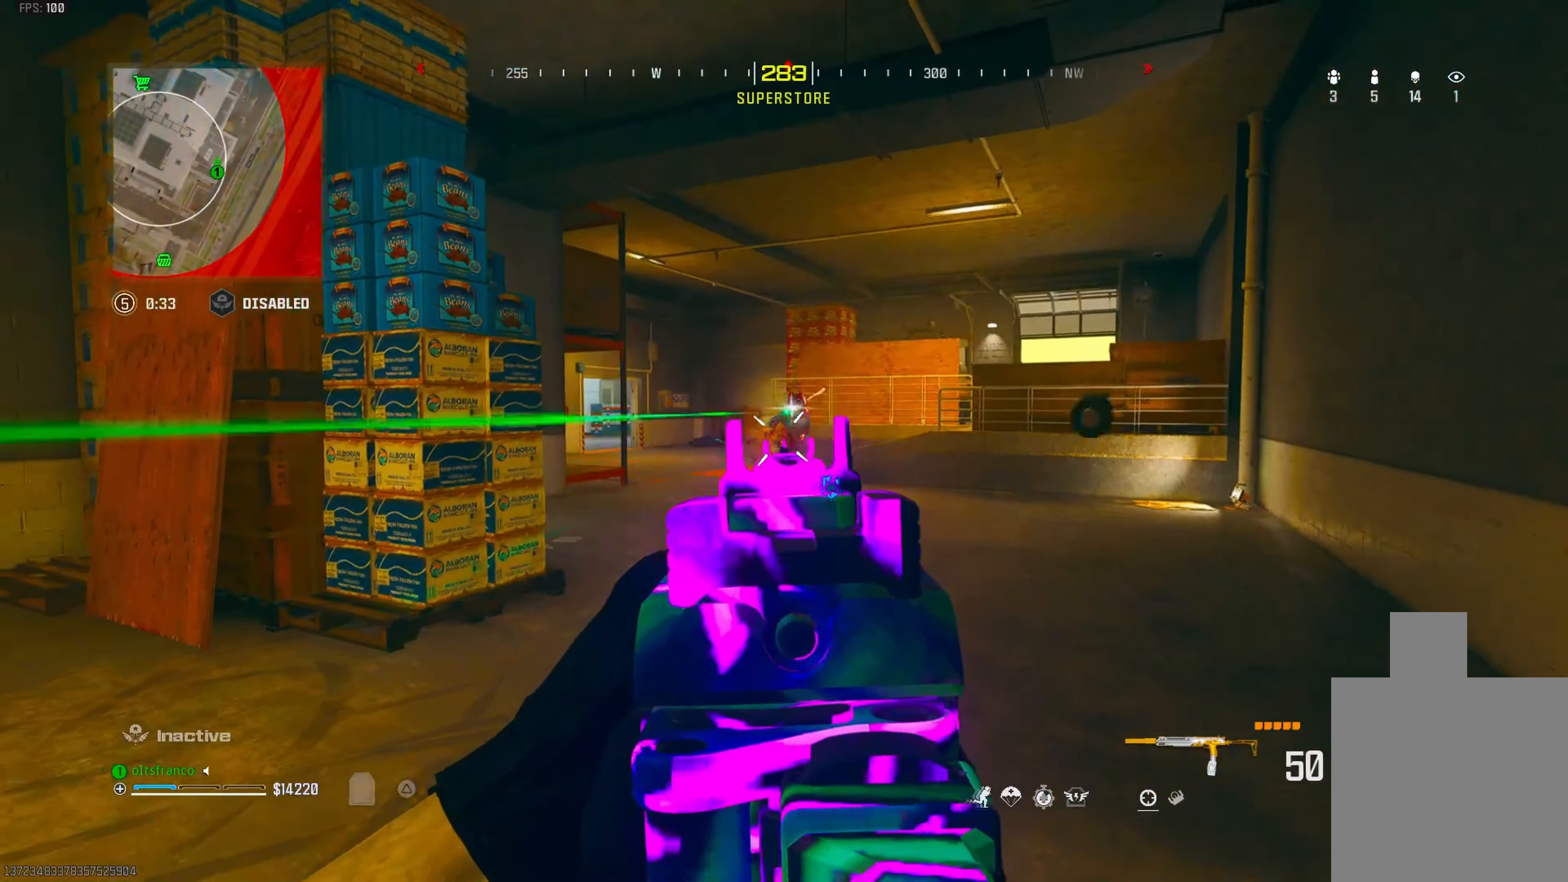
{"buttons": ["L3"], "left_stick": "up", "right_stick": "left", "events": [[183, "right_stick", "center"], [267, "right_stick", "left"], [283, "L1", "up"], [350, "left_stick", "up-left"], [367, "R1", "up"], [417, "L3", "down"], [450, "left_stick", "up"]]}
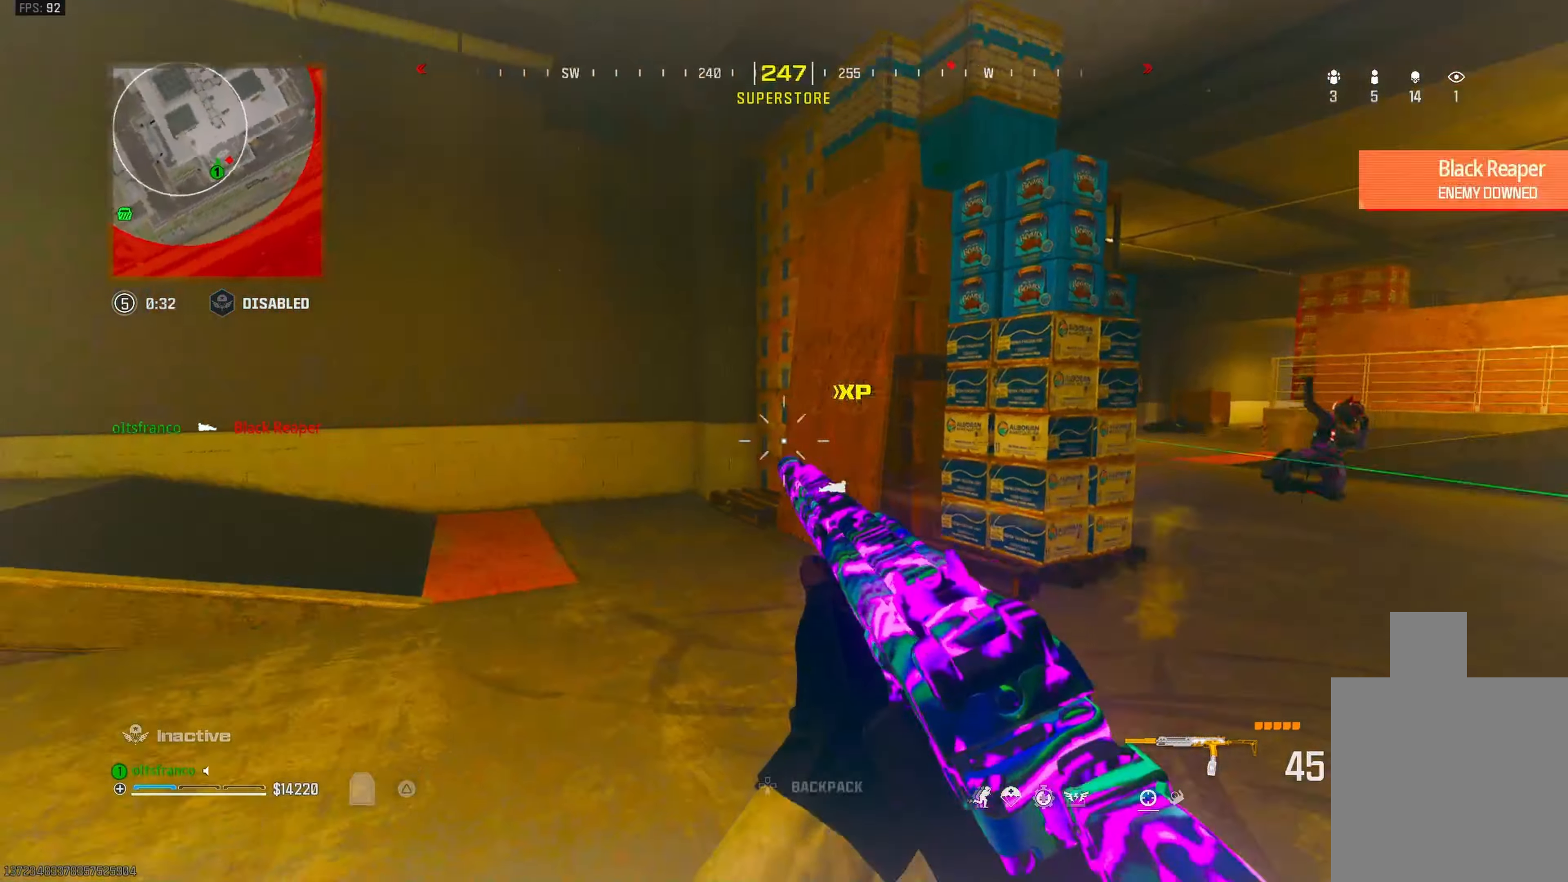
{"buttons": ["CIRCLE"], "left_stick": "up", "right_stick": "left", "events": [[83, "right_stick", "center"], [117, "TRIANGLE", "down"], [117, "left_stick", "up-left"], [183, "TRIANGLE", "up"], [267, "L3", "up"], [267, "right_stick", "left"], [400, "left_stick", "up"], [433, "CIRCLE", "down"]]}
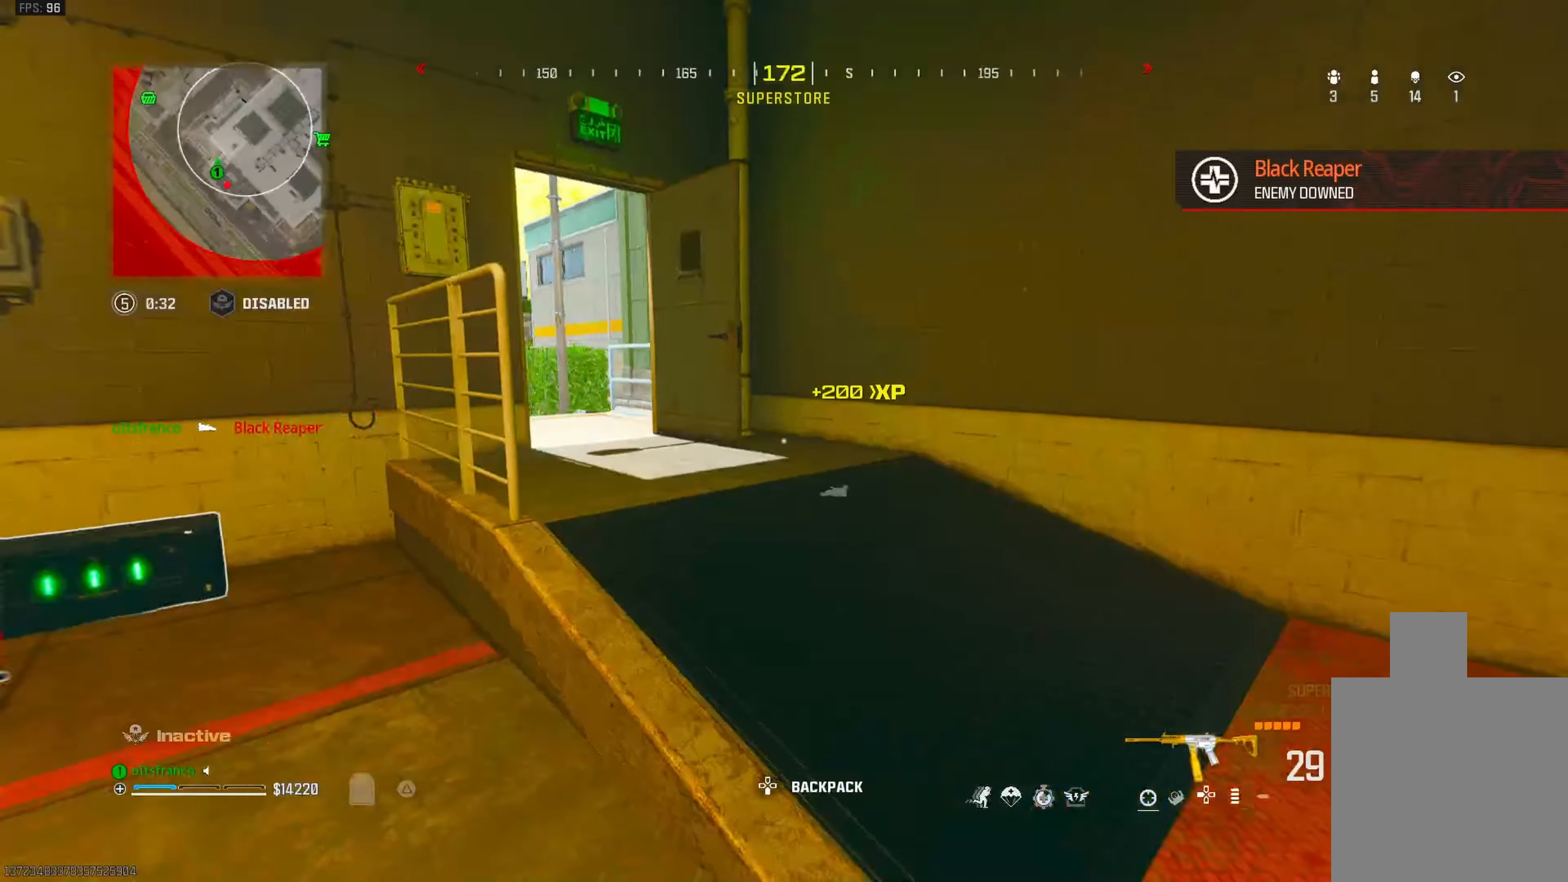
{"buttons": [], "left_stick": "up-left", "right_stick": "center", "events": [[167, "CIRCLE", "up"], [167, "CROSS", "down"], [183, "right_stick", "center"], [267, "SQUARE", "down"], [267, "left_stick", "up-left"], [283, "CROSS", "up"], [333, "SQUARE", "up"], [367, "L3", "down"], [467, "L3", "up"]]}
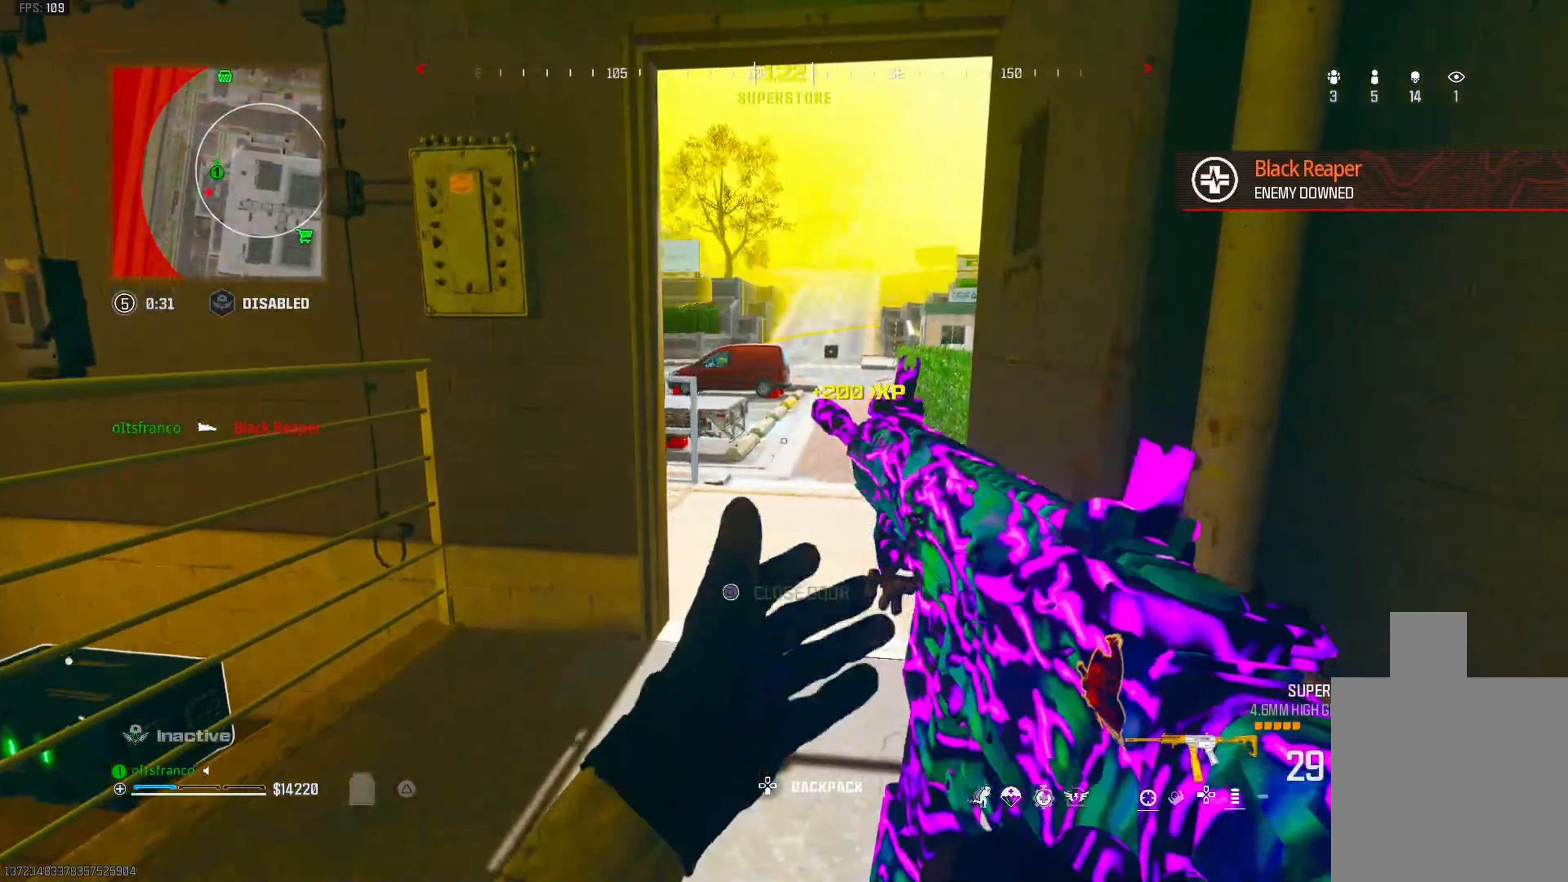
{"buttons": ["L3"], "left_stick": "up", "right_stick": "left", "events": [[50, "L3", "down"], [133, "L3", "up"], [150, "left_stick", "up"], [267, "right_stick", "left"], [317, "L3", "down"], [400, "L3", "up"], [483, "L3", "down"]]}
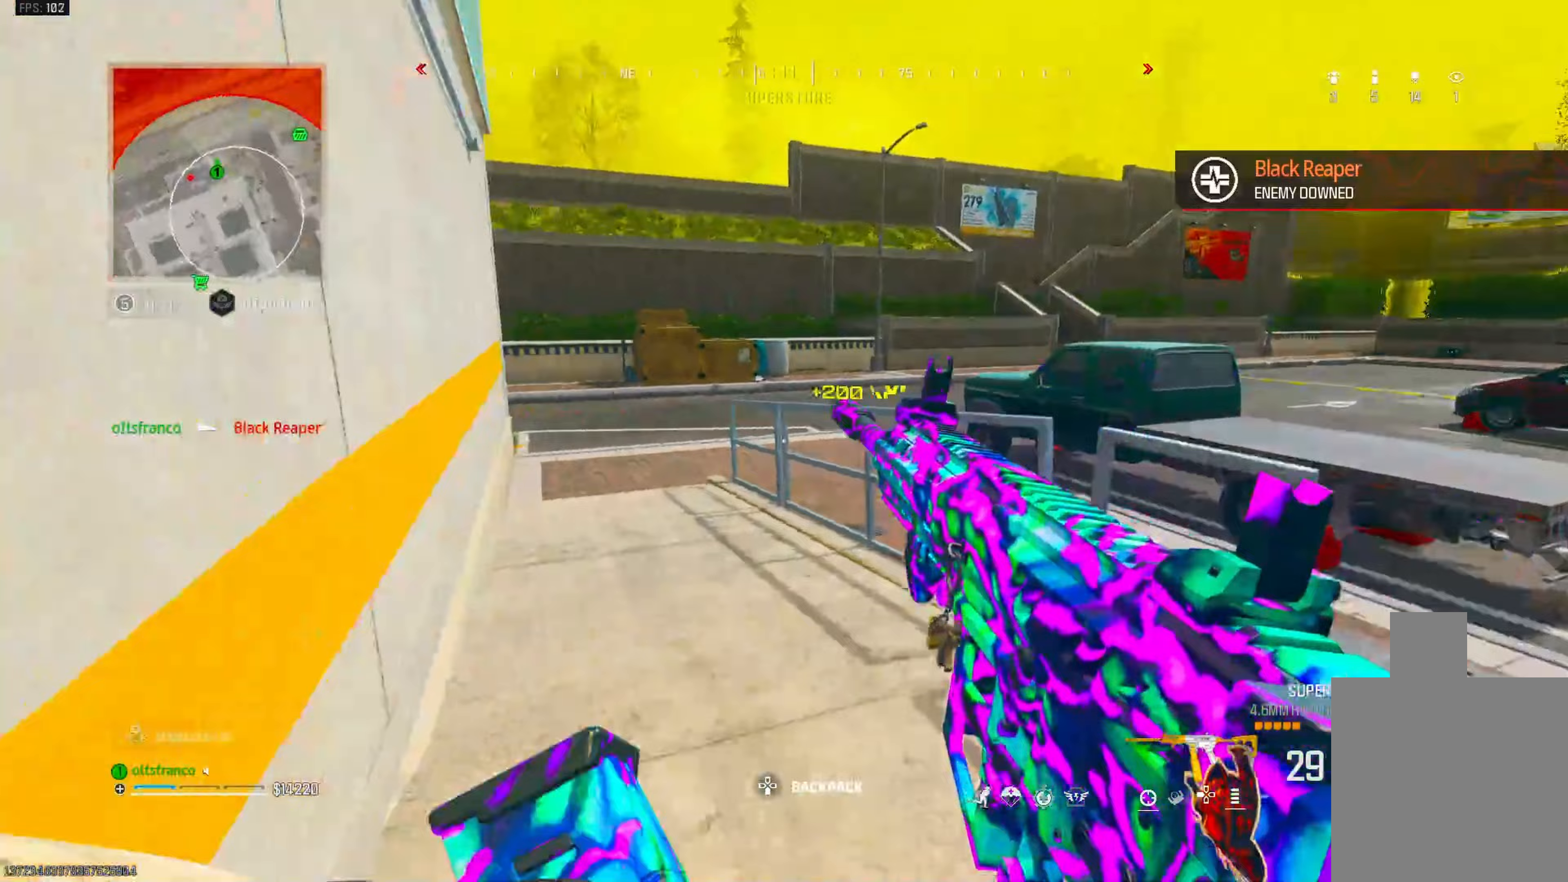
{"buttons": [], "left_stick": "up-left", "right_stick": "left", "events": [[67, "L3", "up"], [233, "left_stick", "down"], [333, "left_stick", "left"], [383, "left_stick", "up-left"]]}
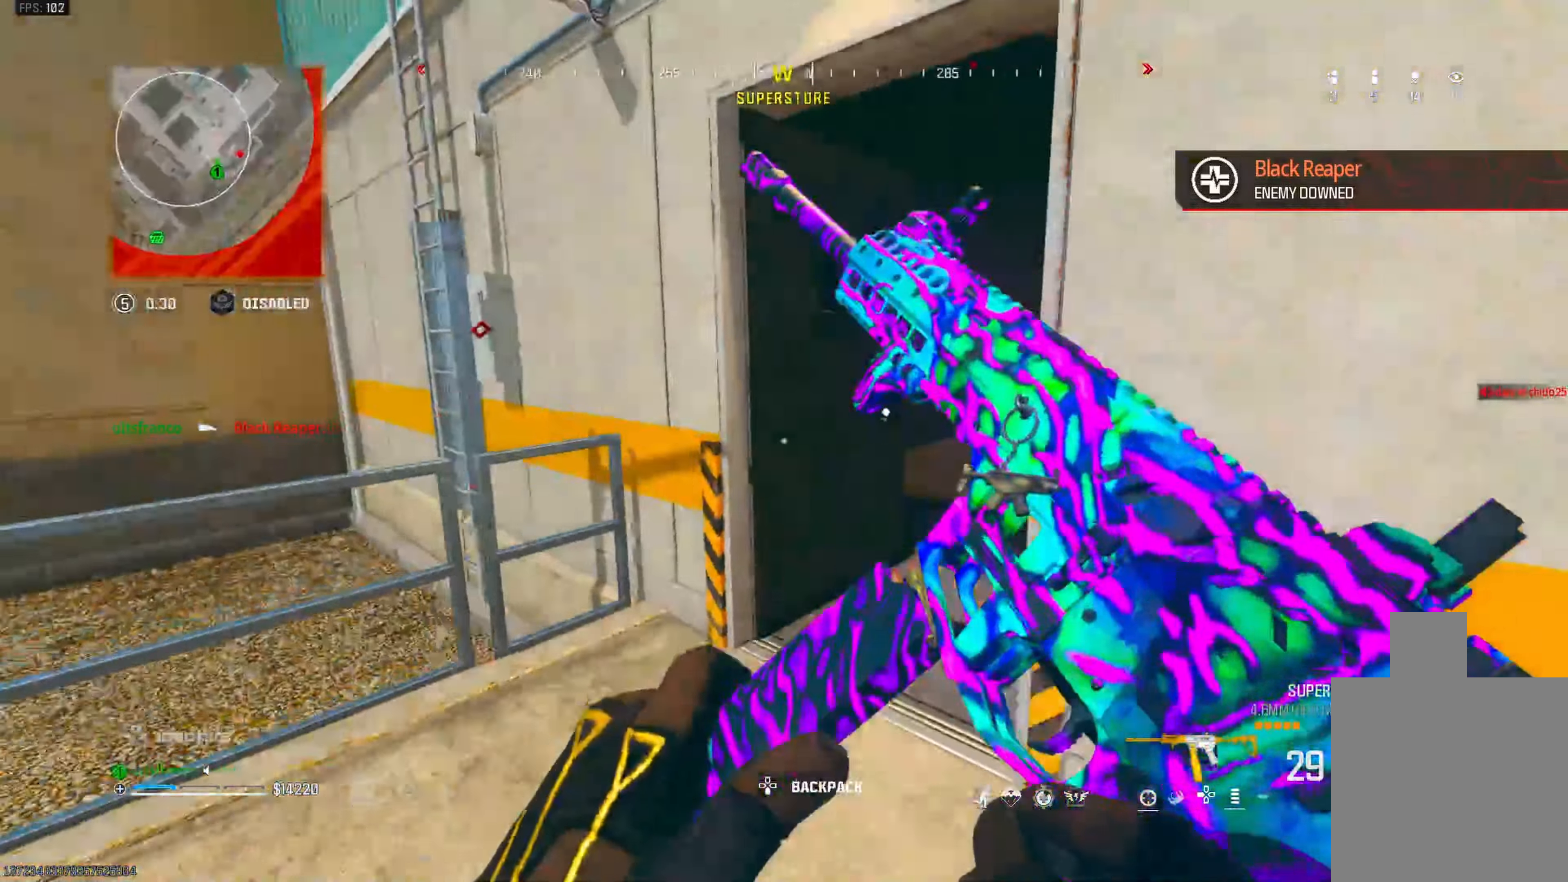
{"buttons": [], "left_stick": "down-left", "right_stick": "right", "events": [[67, "right_stick", "center"], [117, "right_stick", "right"], [133, "L3", "down"], [217, "L3", "up"], [267, "left_stick", "up-right"], [400, "right_stick", "center"], [417, "left_stick", "down-right"], [483, "left_stick", "down-left"], [500, "right_stick", "right"]]}
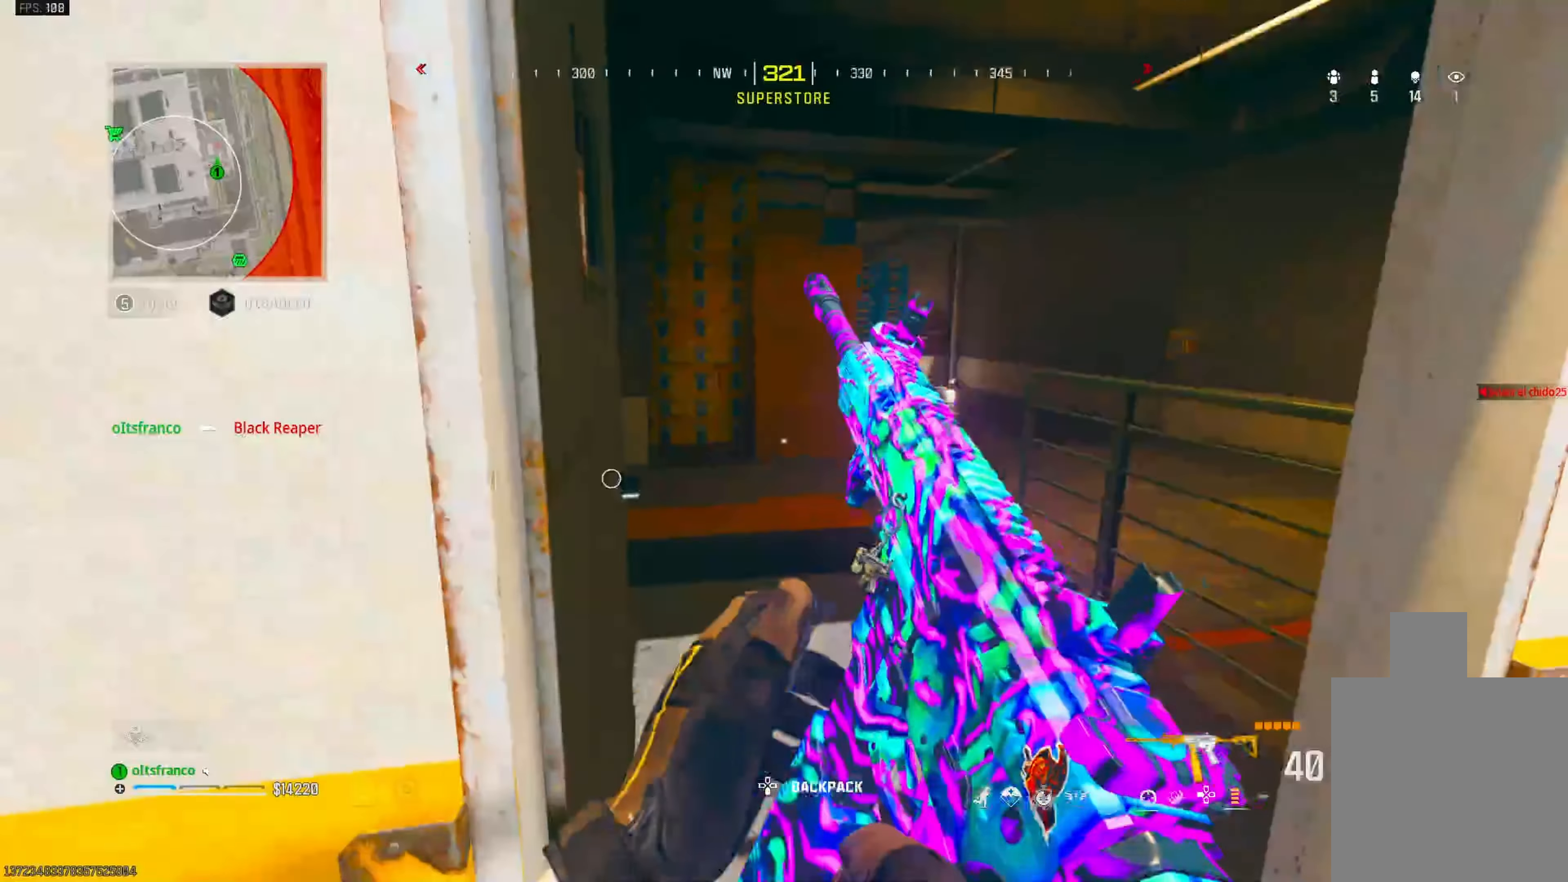
{"buttons": ["L1"], "left_stick": "center", "right_stick": "center", "events": [[17, "right_stick", "up-right"], [50, "left_stick", "up-left"], [117, "L1", "down"], [117, "left_stick", "center"], [117, "right_stick", "center"], [167, "left_stick", "right"], [333, "right_stick", "down"], [400, "left_stick", "center"], [450, "right_stick", "center"]]}
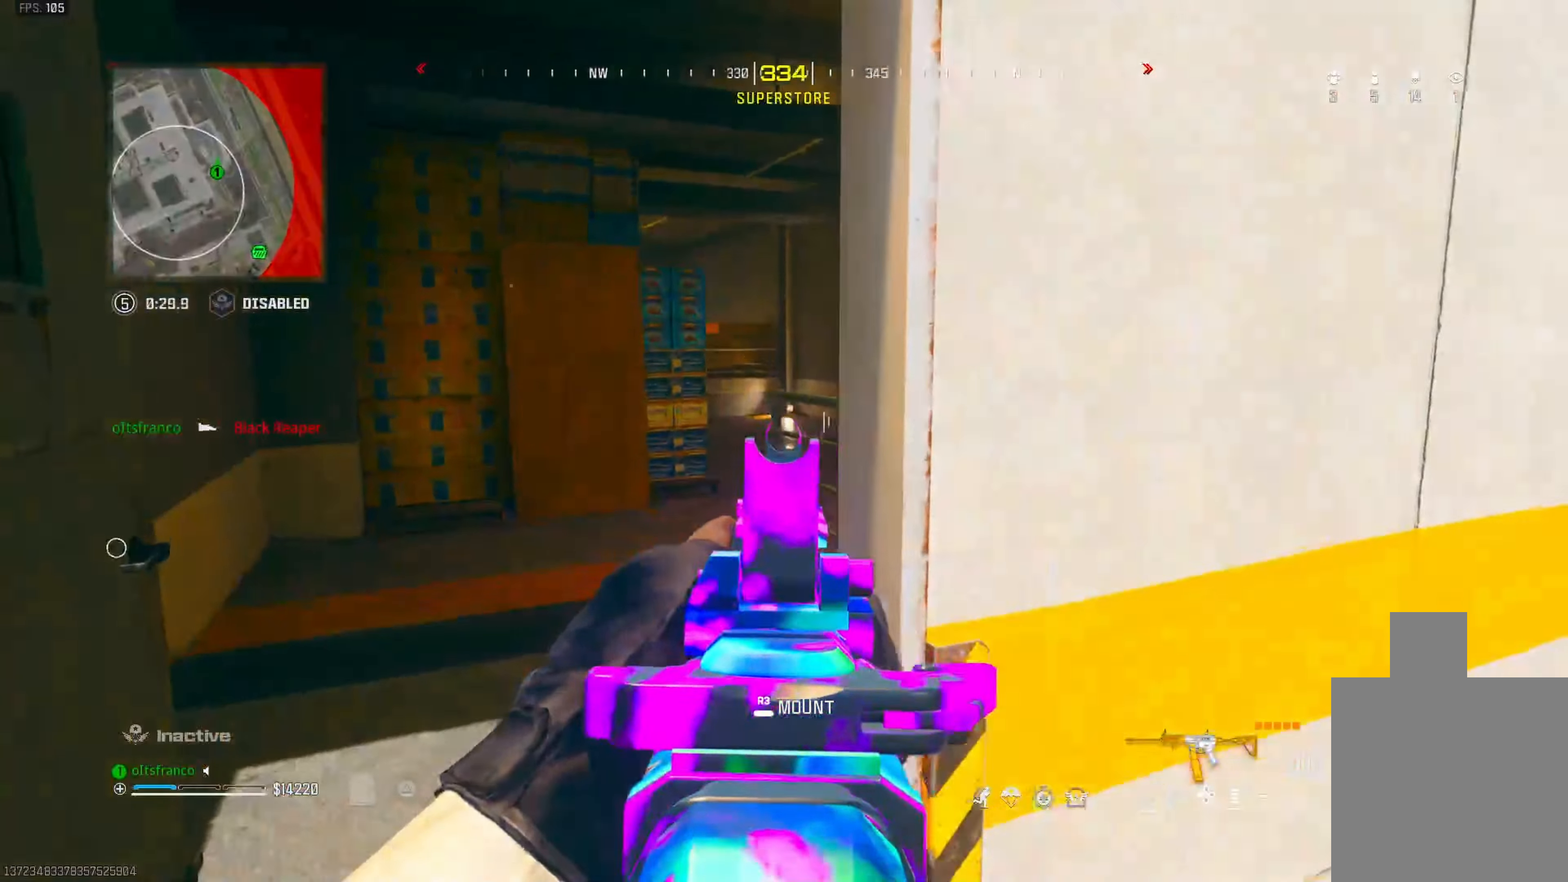
{"buttons": [], "left_stick": "right", "right_stick": "center", "events": [[17, "right_stick", "left"], [83, "left_stick", "left"], [133, "right_stick", "center"], [300, "L1", "up"], [300, "left_stick", "center"], [417, "left_stick", "up"], [500, "left_stick", "right"]]}
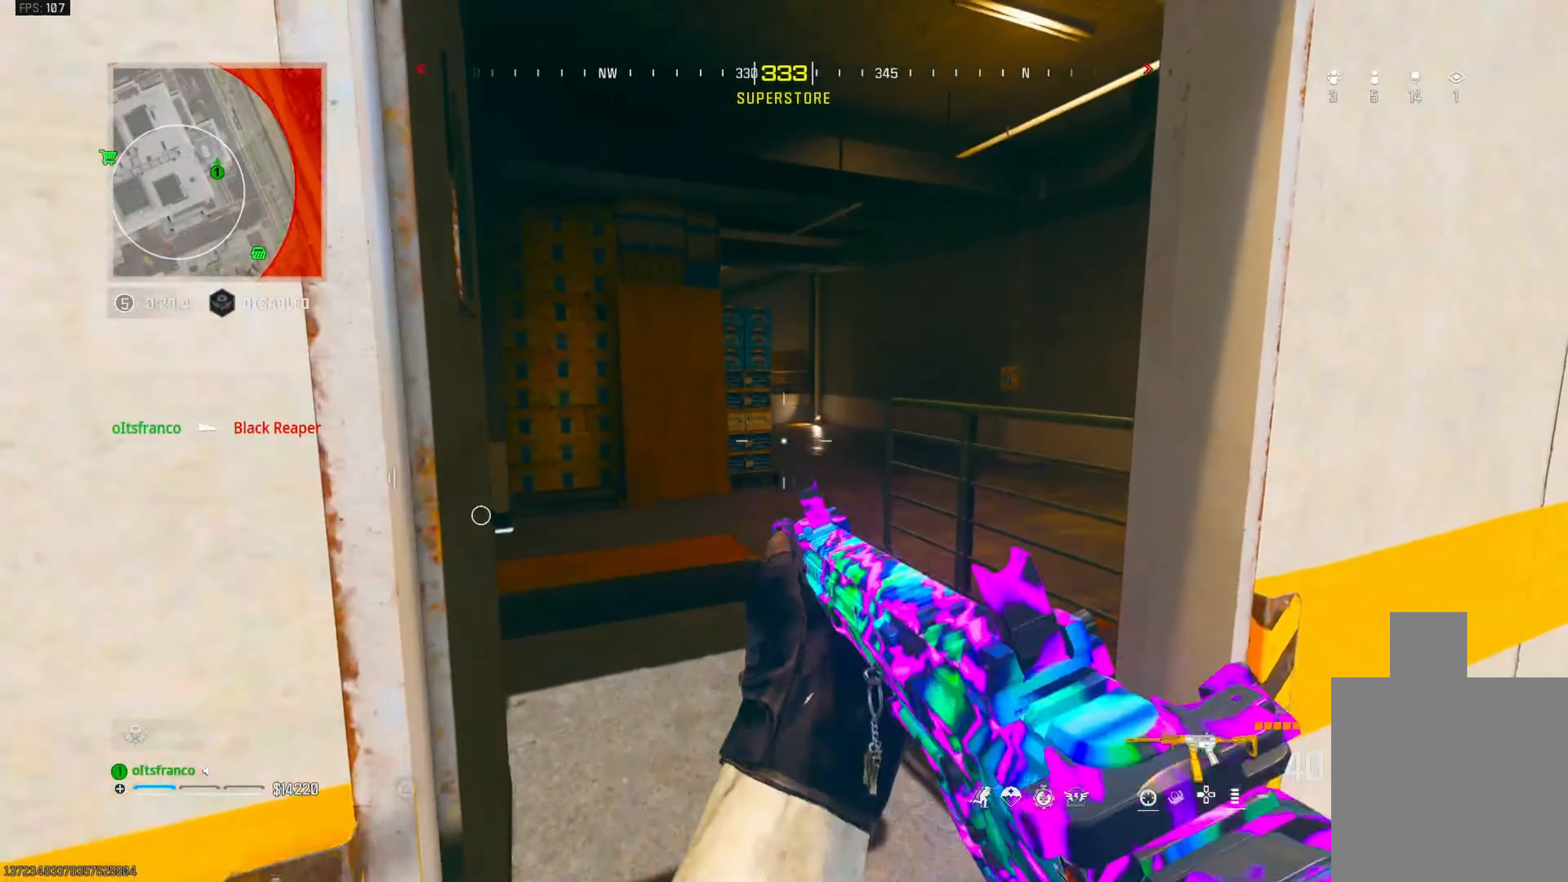
{"buttons": [], "left_stick": "up-left", "right_stick": "center", "events": [[33, "left_stick", "down-right"], [50, "right_stick", "right"], [217, "left_stick", "up-left"], [217, "right_stick", "left"], [350, "right_stick", "center"]]}
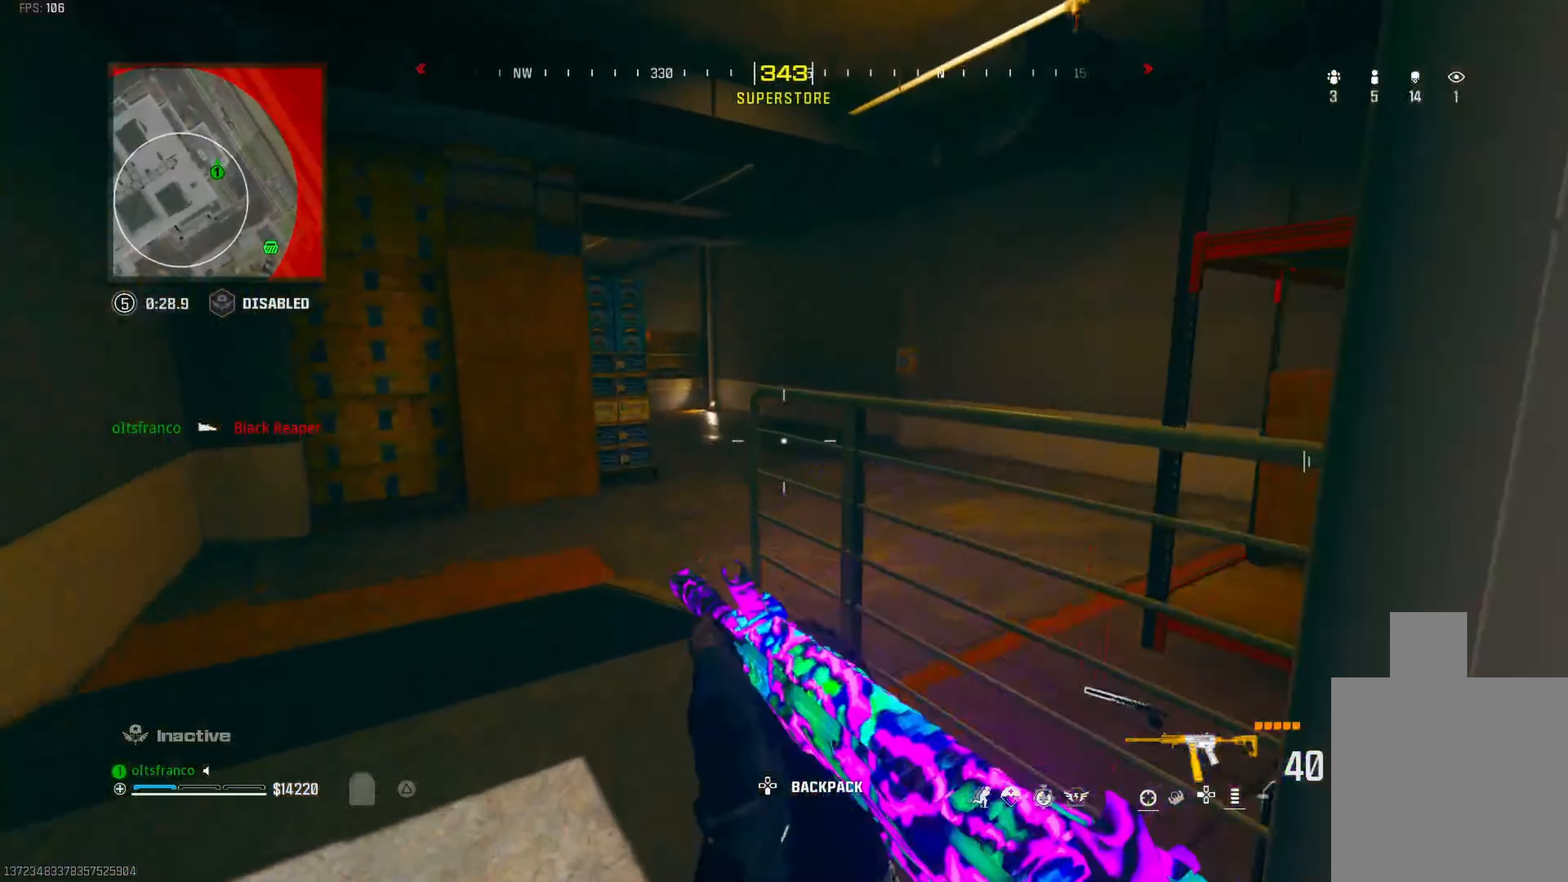
{"buttons": [], "left_stick": "up-right", "right_stick": "center", "events": [[100, "L3", "down"], [183, "left_stick", "up"], [200, "L3", "up"], [250, "L3", "down"], [367, "L3", "up"], [383, "left_stick", "up-right"]]}
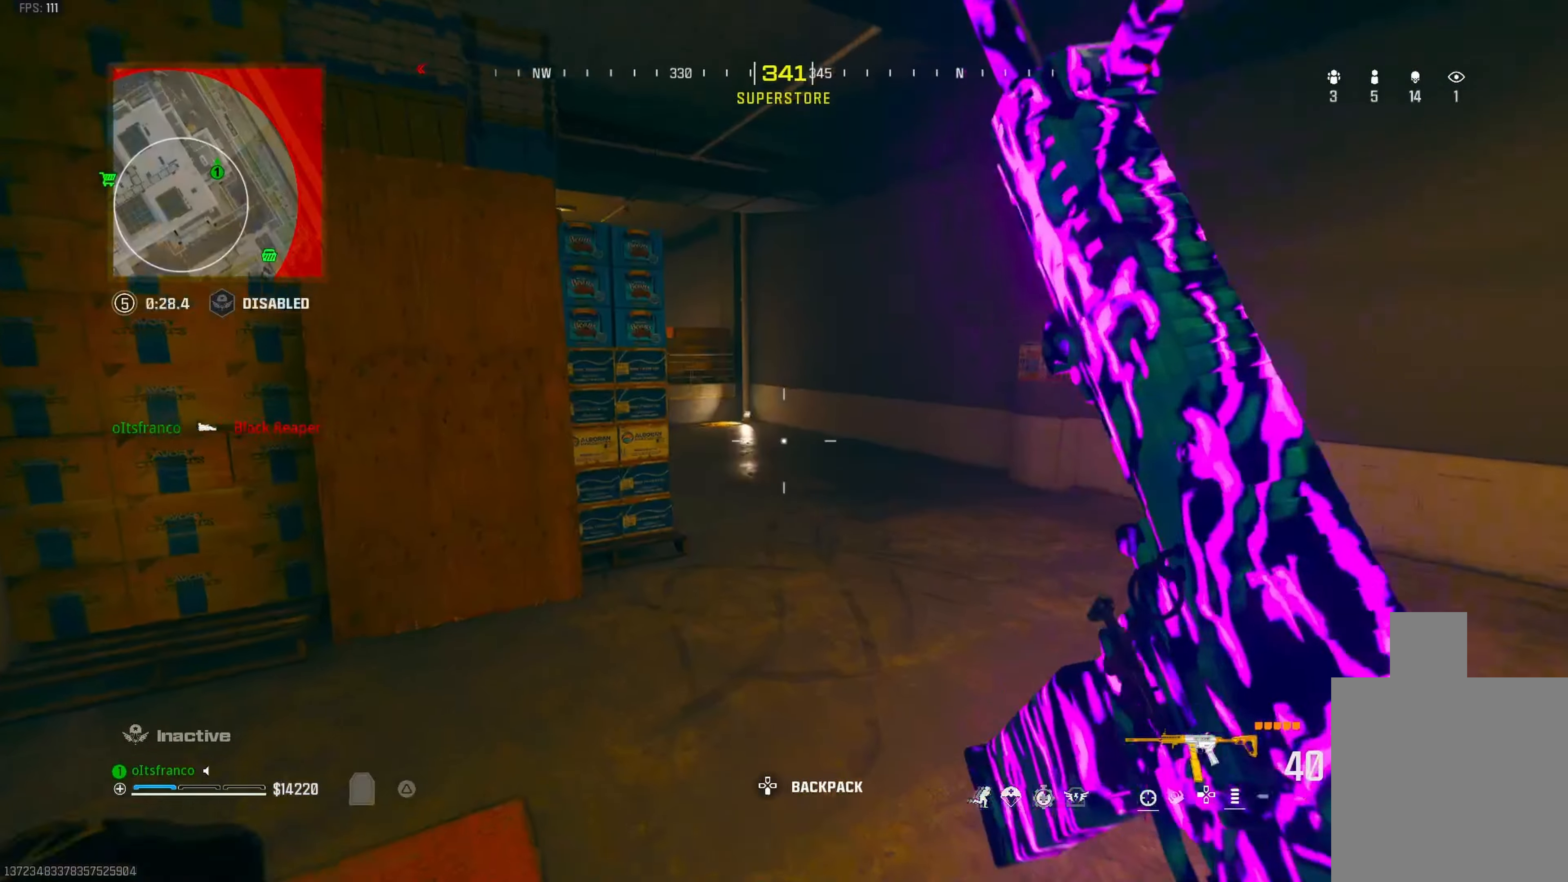
{"buttons": ["CIRCLE"], "left_stick": "up-right", "right_stick": "left", "events": [[317, "right_stick", "left"], [333, "CIRCLE", "down"]]}
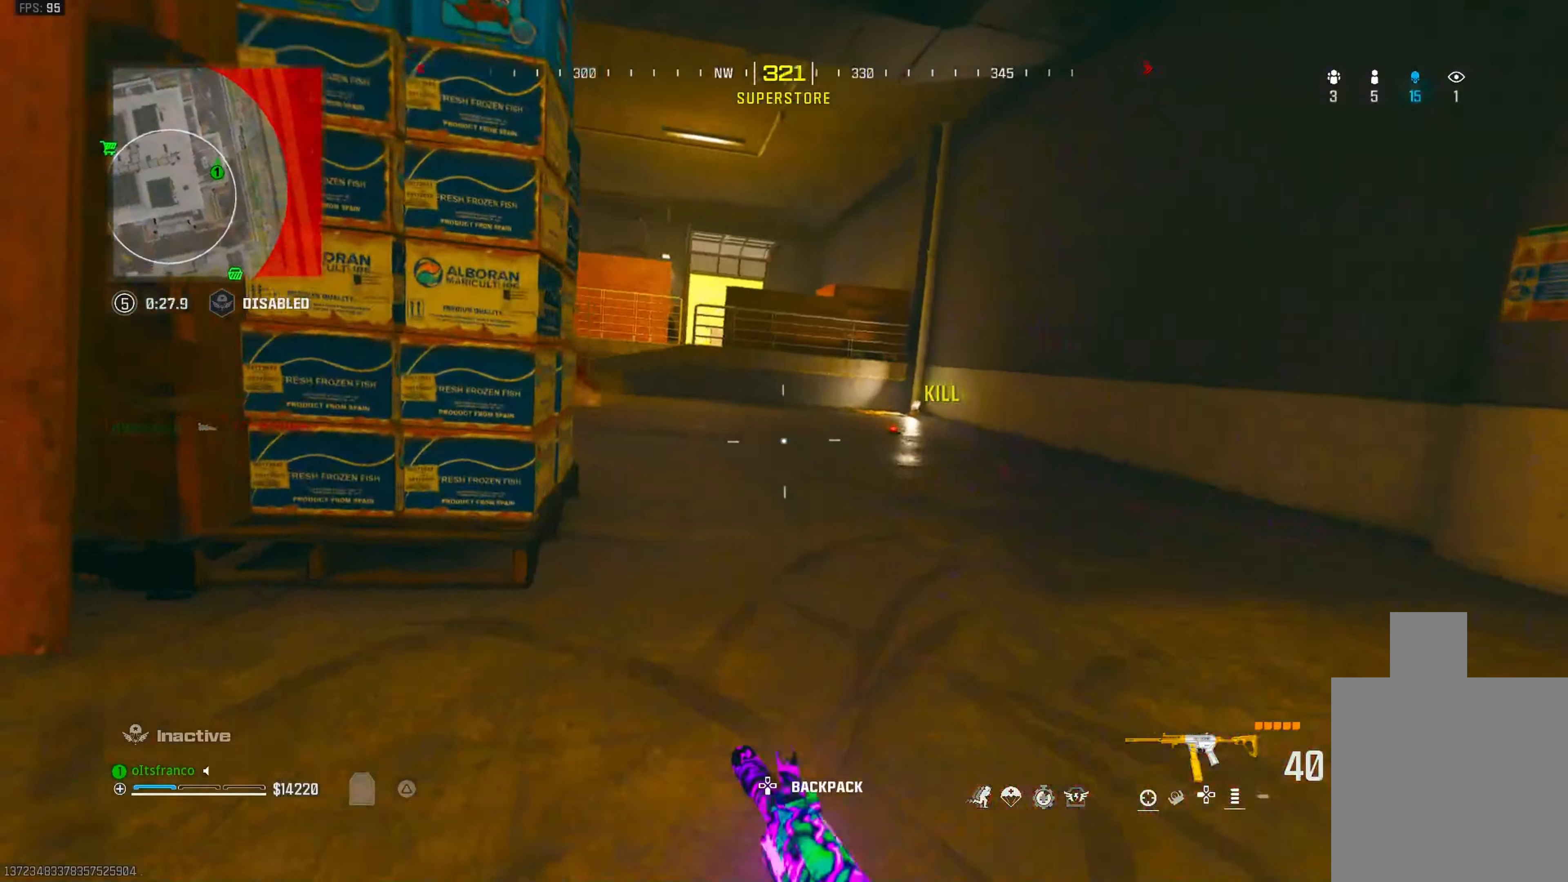
{"buttons": ["L1"], "left_stick": "down", "right_stick": "left", "events": [[50, "CIRCLE", "up"], [50, "CROSS", "down"], [67, "left_stick", "down-right"], [167, "left_stick", "down"], [183, "CROSS", "up"], [250, "right_stick", "center"], [283, "L1", "down"], [333, "right_stick", "up-left"], [417, "right_stick", "left"]]}
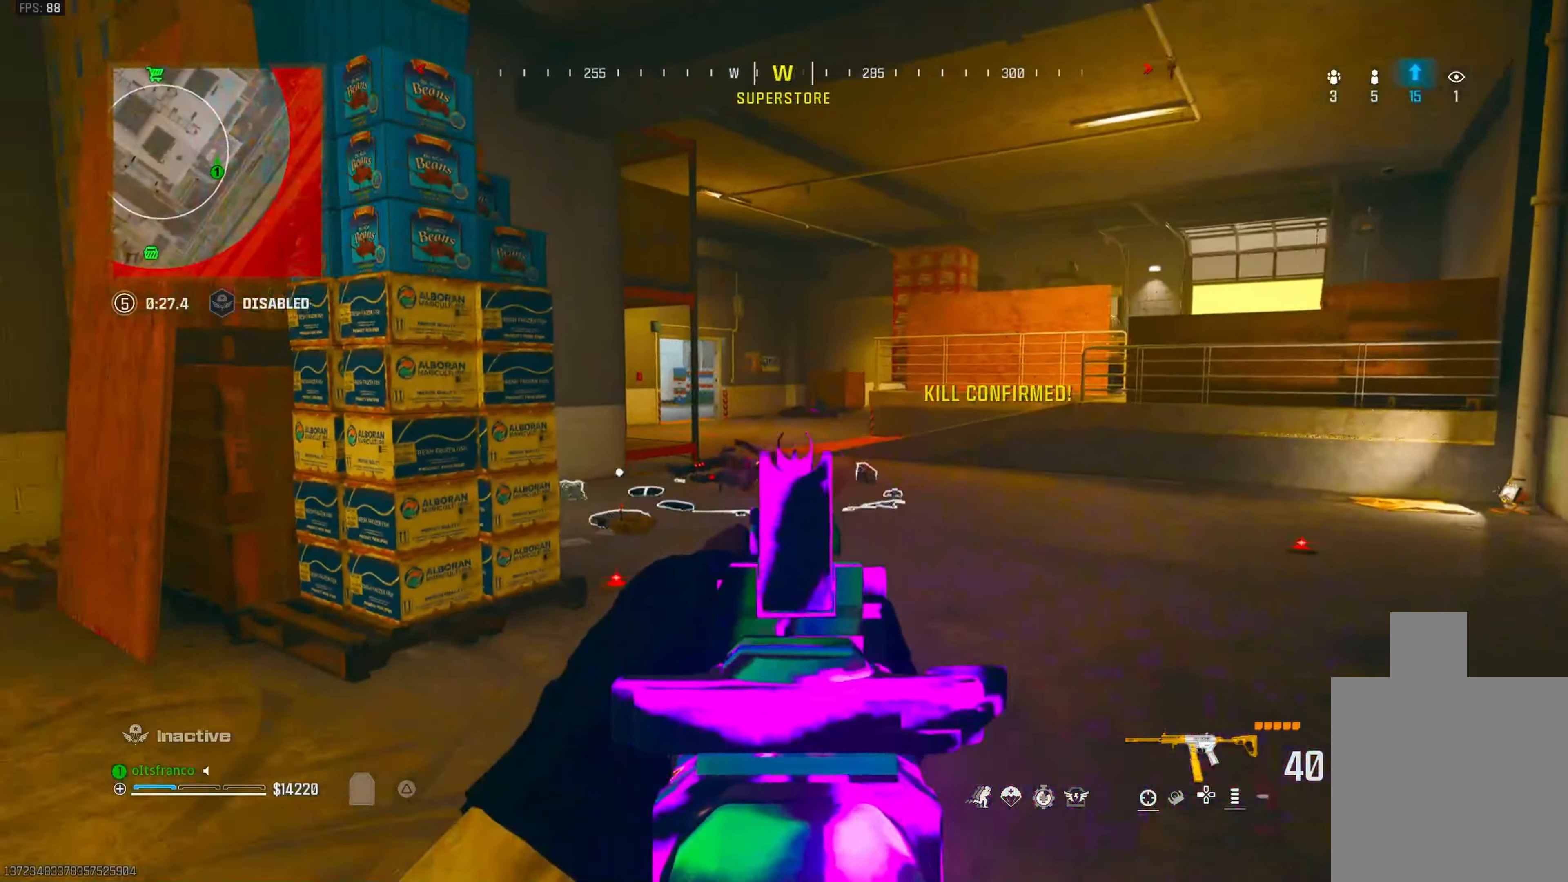
{"buttons": [], "left_stick": "up-right", "right_stick": "center", "events": [[100, "right_stick", "center"], [200, "right_stick", "up-left"], [250, "right_stick", "center"], [283, "L1", "up"], [500, "left_stick", "up-right"]]}
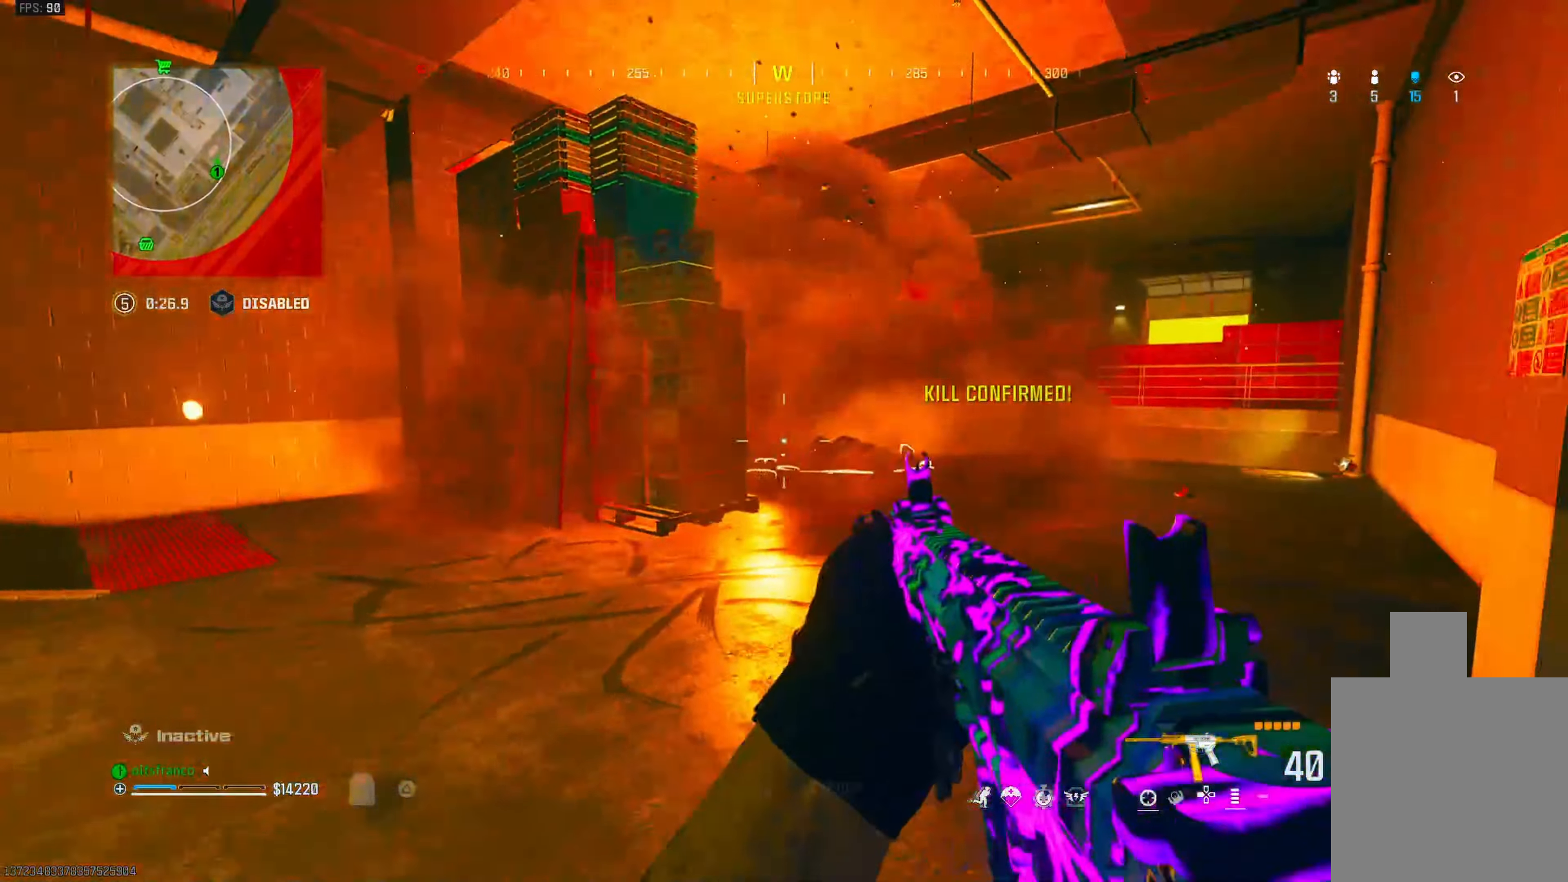
{"buttons": [], "left_stick": "left", "right_stick": "center", "events": [[167, "left_stick", "down-left"], [300, "left_stick", "left"]]}
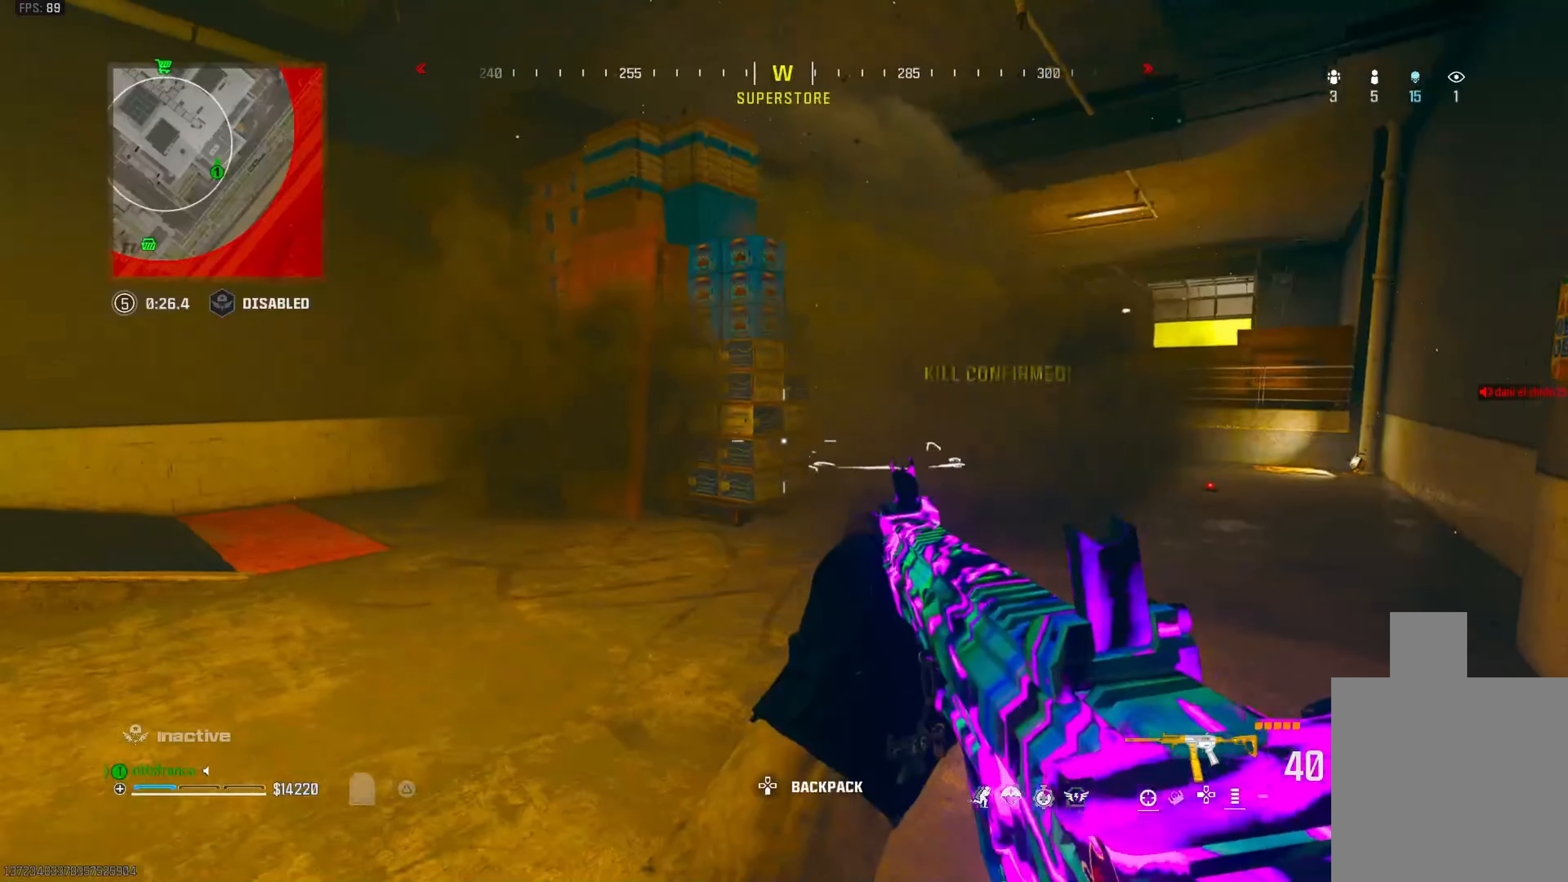
{"buttons": [], "left_stick": "left", "right_stick": "center", "events": [[50, "right_stick", "right"], [217, "right_stick", "center"]]}
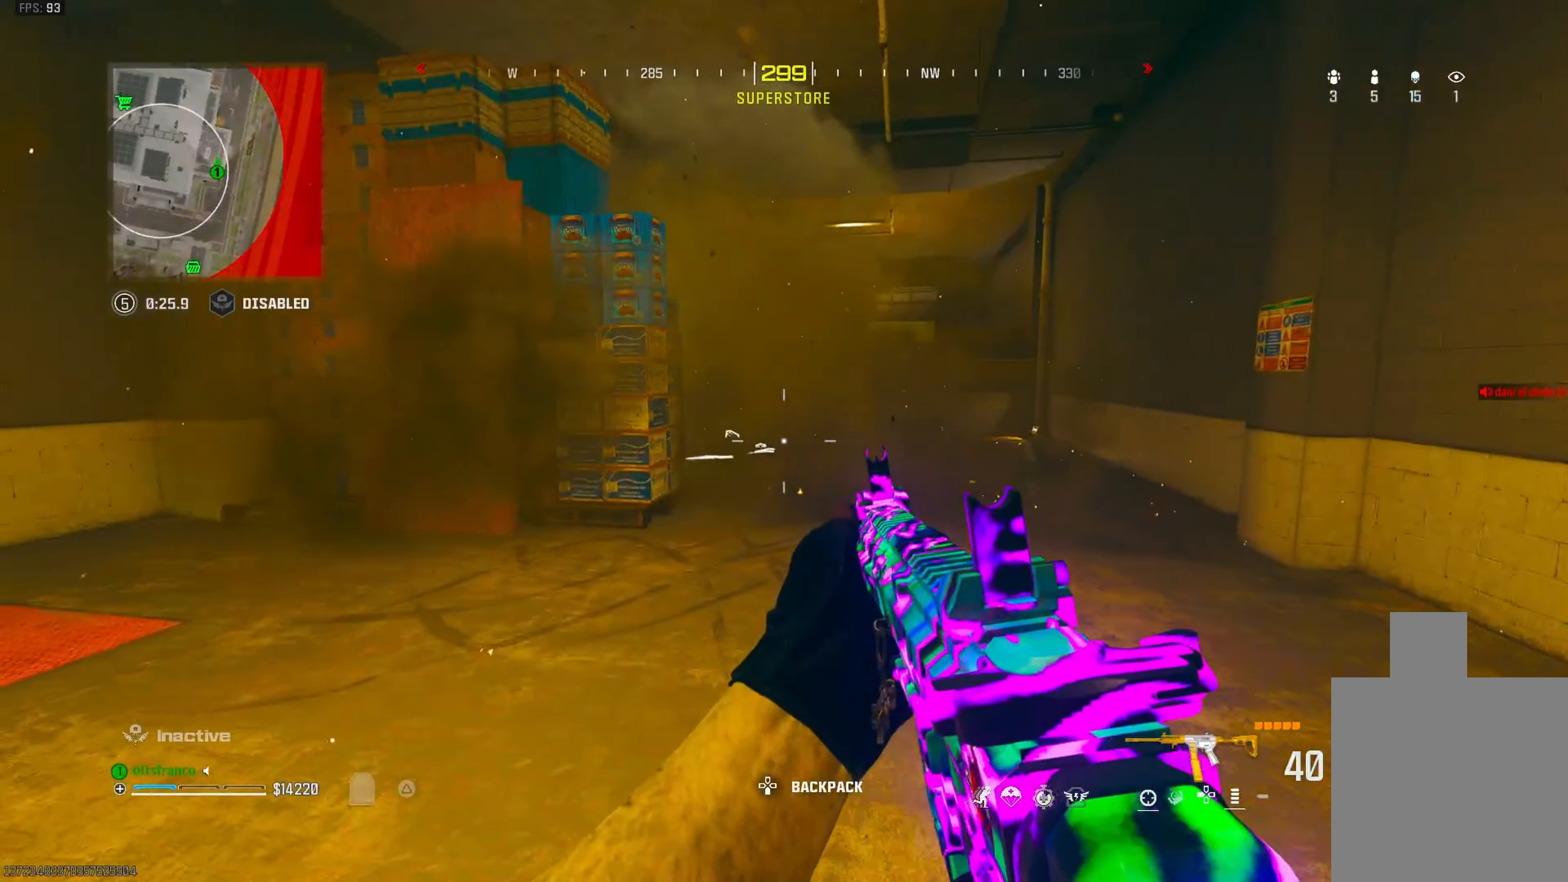
{"buttons": ["L1"], "left_stick": "left", "right_stick": "center", "events": [[67, "right_stick", "right"], [233, "L1", "down"], [267, "right_stick", "center"]]}
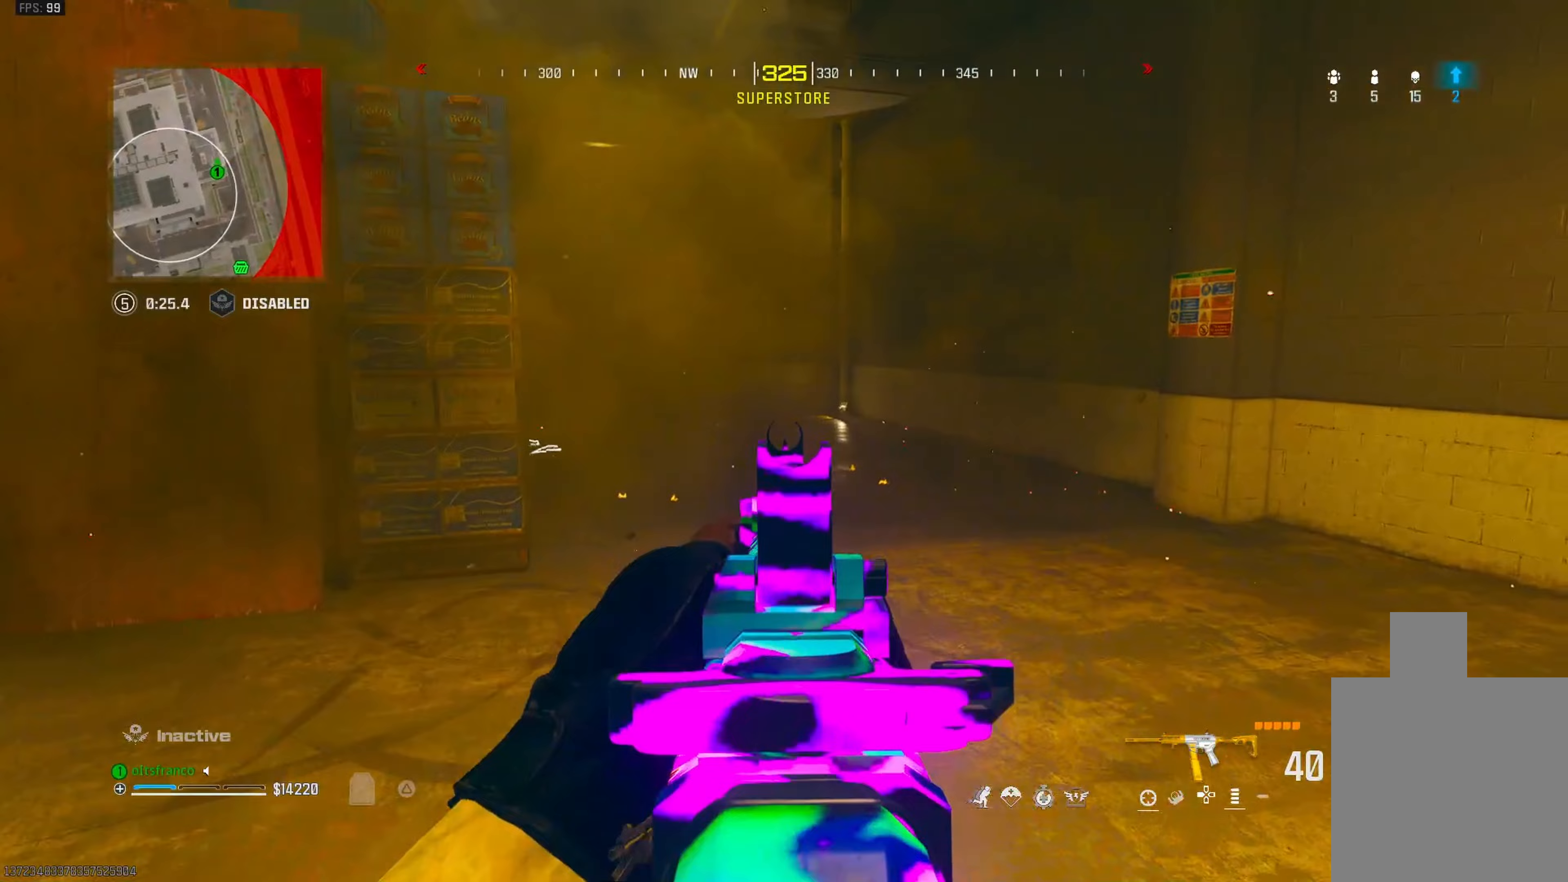
{"buttons": ["CIRCLE", "L1"], "left_stick": "right", "right_stick": "up-left", "events": [[133, "L1", "up"], [133, "left_stick", "down"], [150, "L1", "down"], [183, "right_stick", "up-left"], [233, "left_stick", "down-right"], [250, "CIRCLE", "down"], [350, "left_stick", "right"]]}
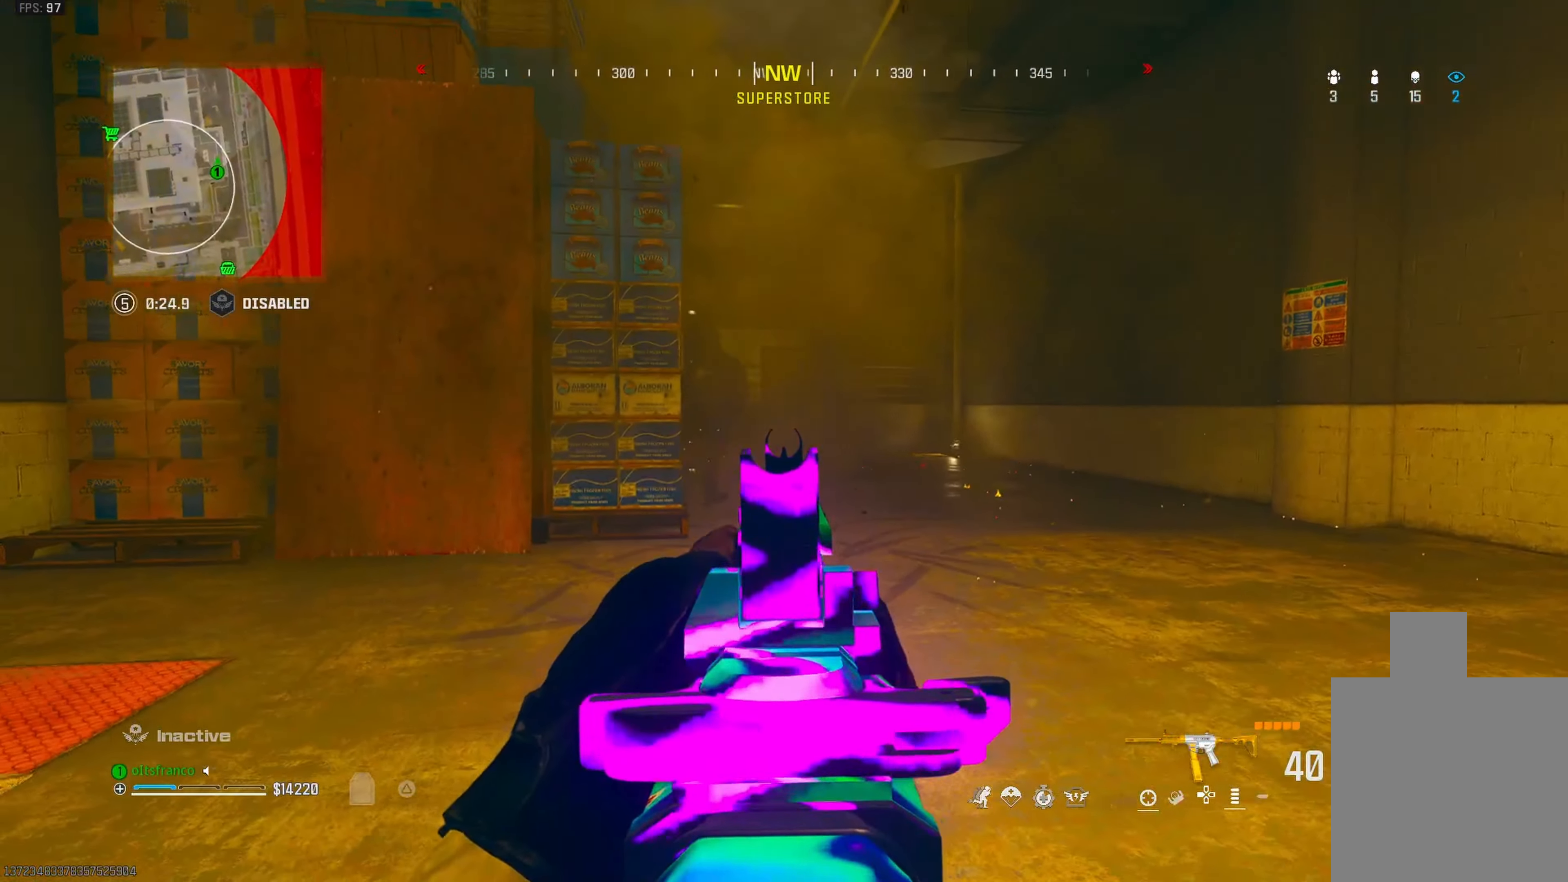
{"buttons": ["L1", "R1"], "left_stick": "up-right", "right_stick": "center", "events": [[83, "CIRCLE", "up"], [183, "left_stick", "down-right"], [250, "R1", "down"], [317, "left_stick", "up-right"], [450, "right_stick", "center"]]}
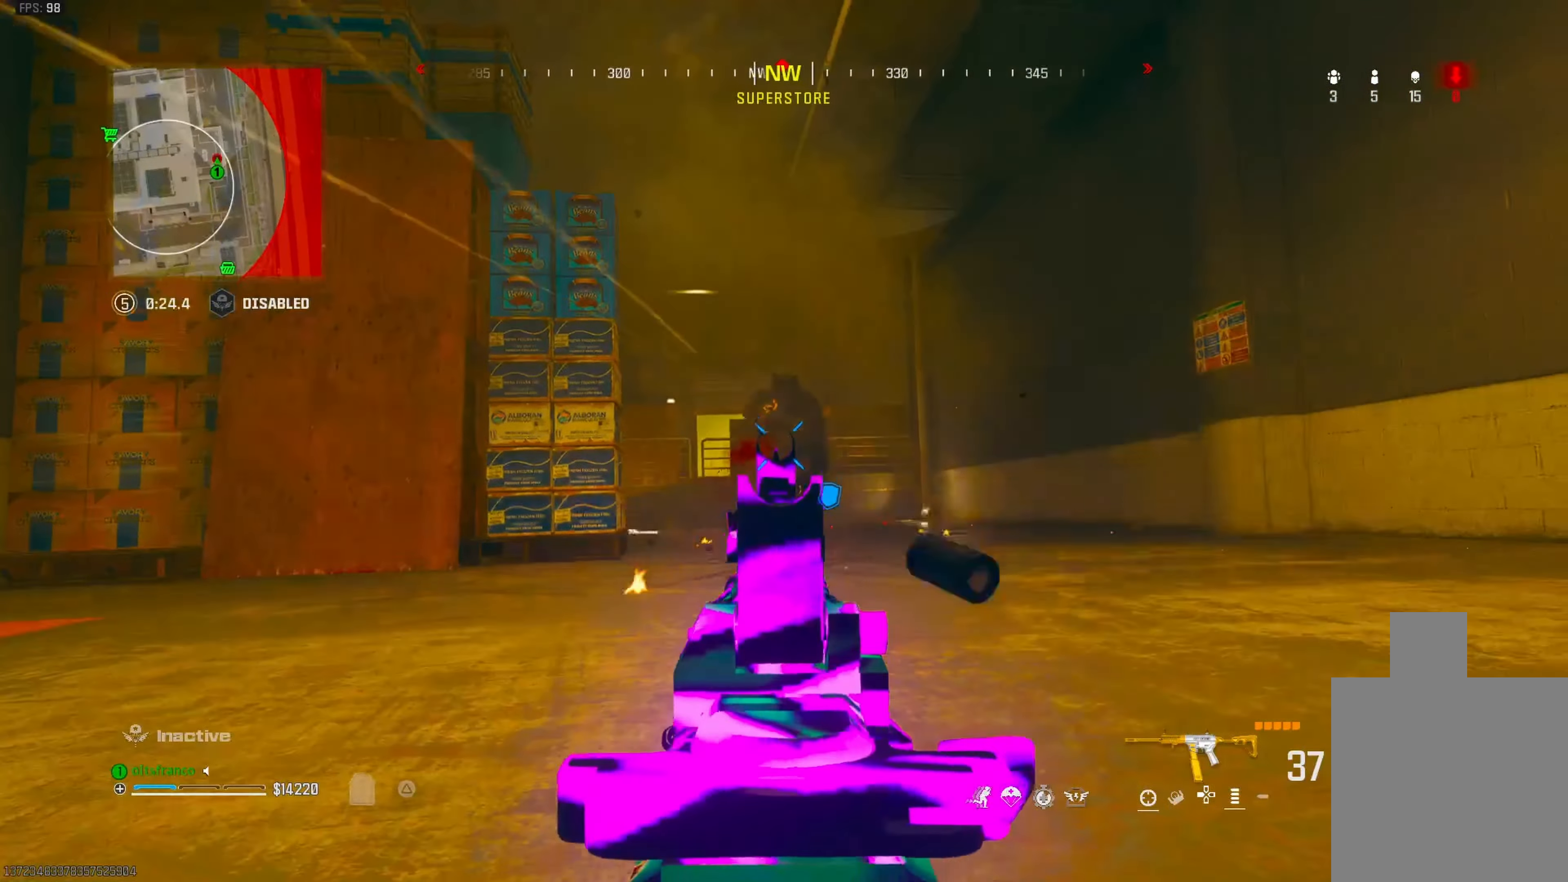
{"buttons": ["L1", "R1"], "left_stick": "up-left", "right_stick": "down", "events": [[133, "right_stick", "down-right"], [200, "right_stick", "center"], [267, "left_stick", "up"], [267, "right_stick", "down"], [283, "CROSS", "down"], [383, "left_stick", "up-left"], [417, "CROSS", "up"]]}
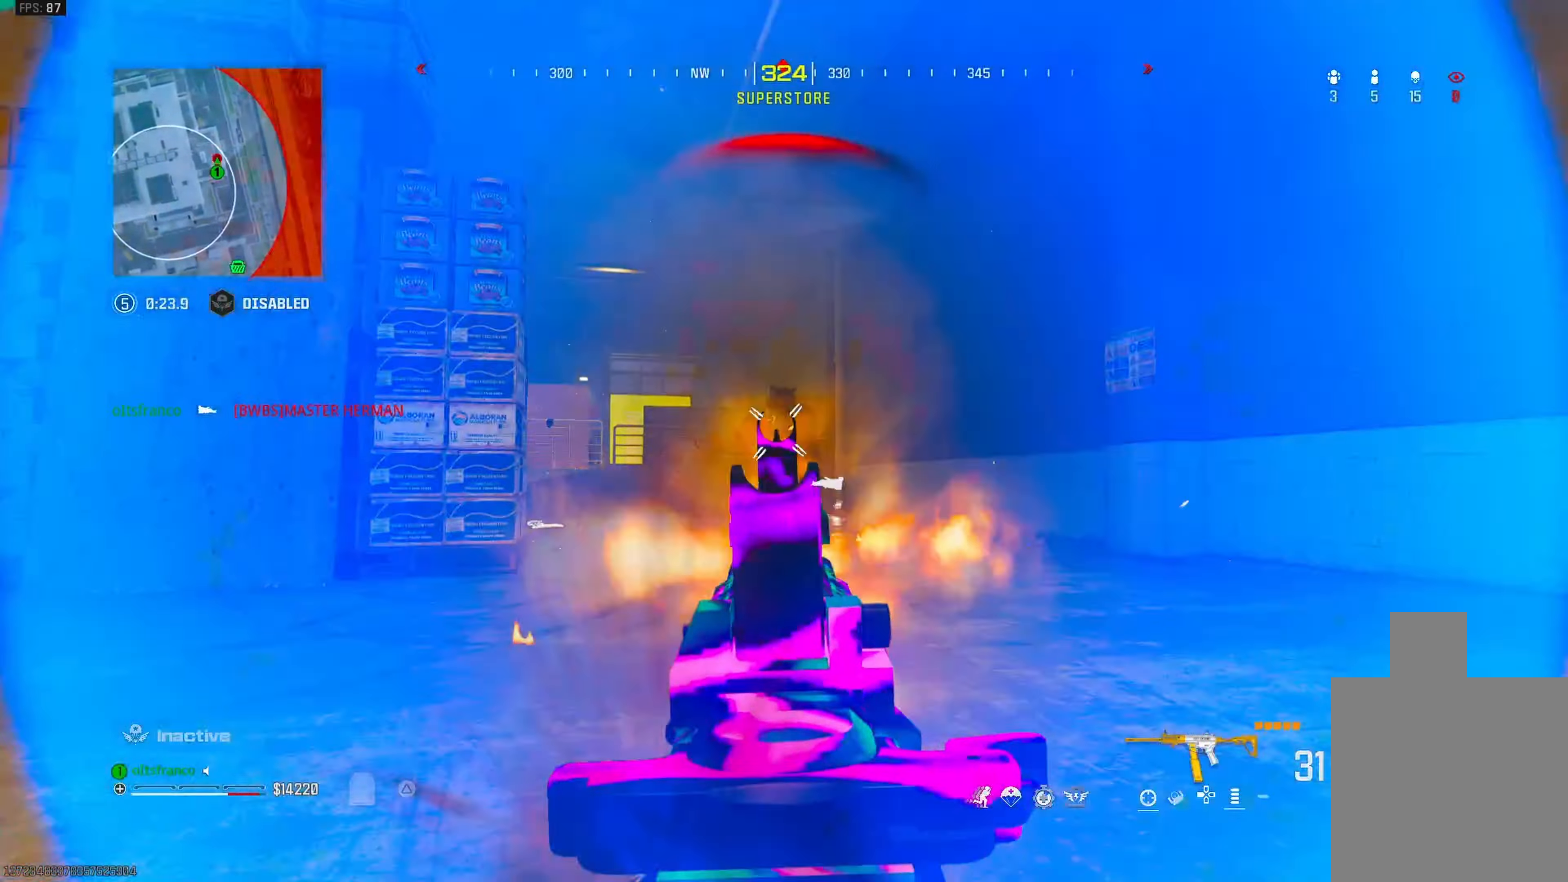
{"buttons": ["L3"], "left_stick": "up", "right_stick": "left", "events": [[33, "left_stick", "left"], [250, "L1", "up"], [333, "R1", "up"], [333, "right_stick", "down-left"], [383, "left_stick", "up-left"], [450, "L3", "down"], [450, "right_stick", "left"], [483, "left_stick", "up"]]}
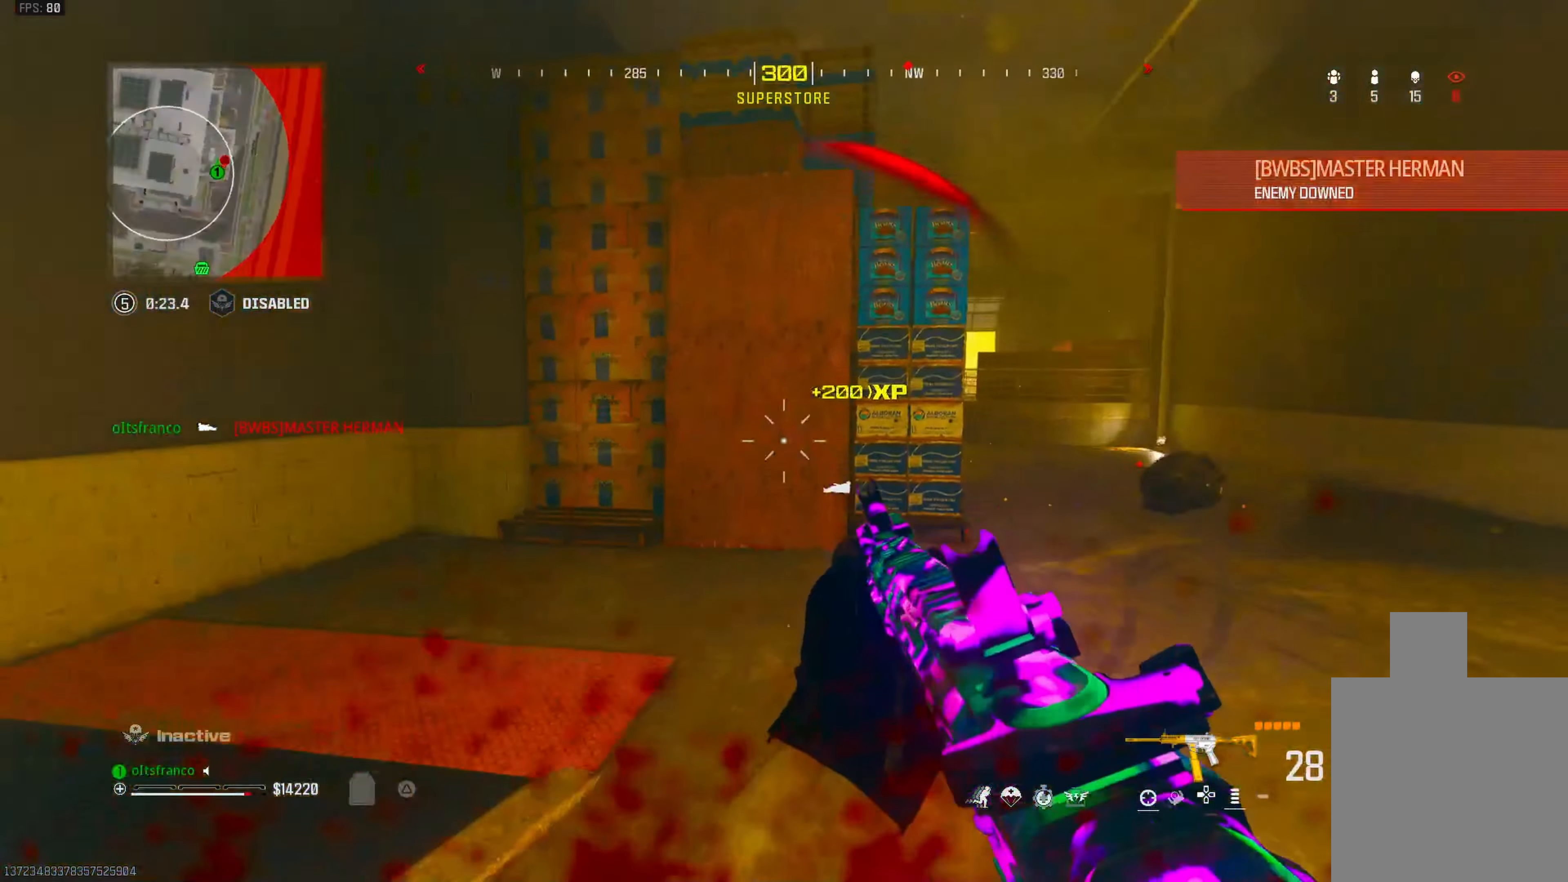
{"buttons": ["L3"], "left_stick": "up", "right_stick": "center", "events": [[67, "L3", "up"], [133, "L3", "down"], [200, "L3", "up"], [267, "L3", "down"], [500, "right_stick", "center"]]}
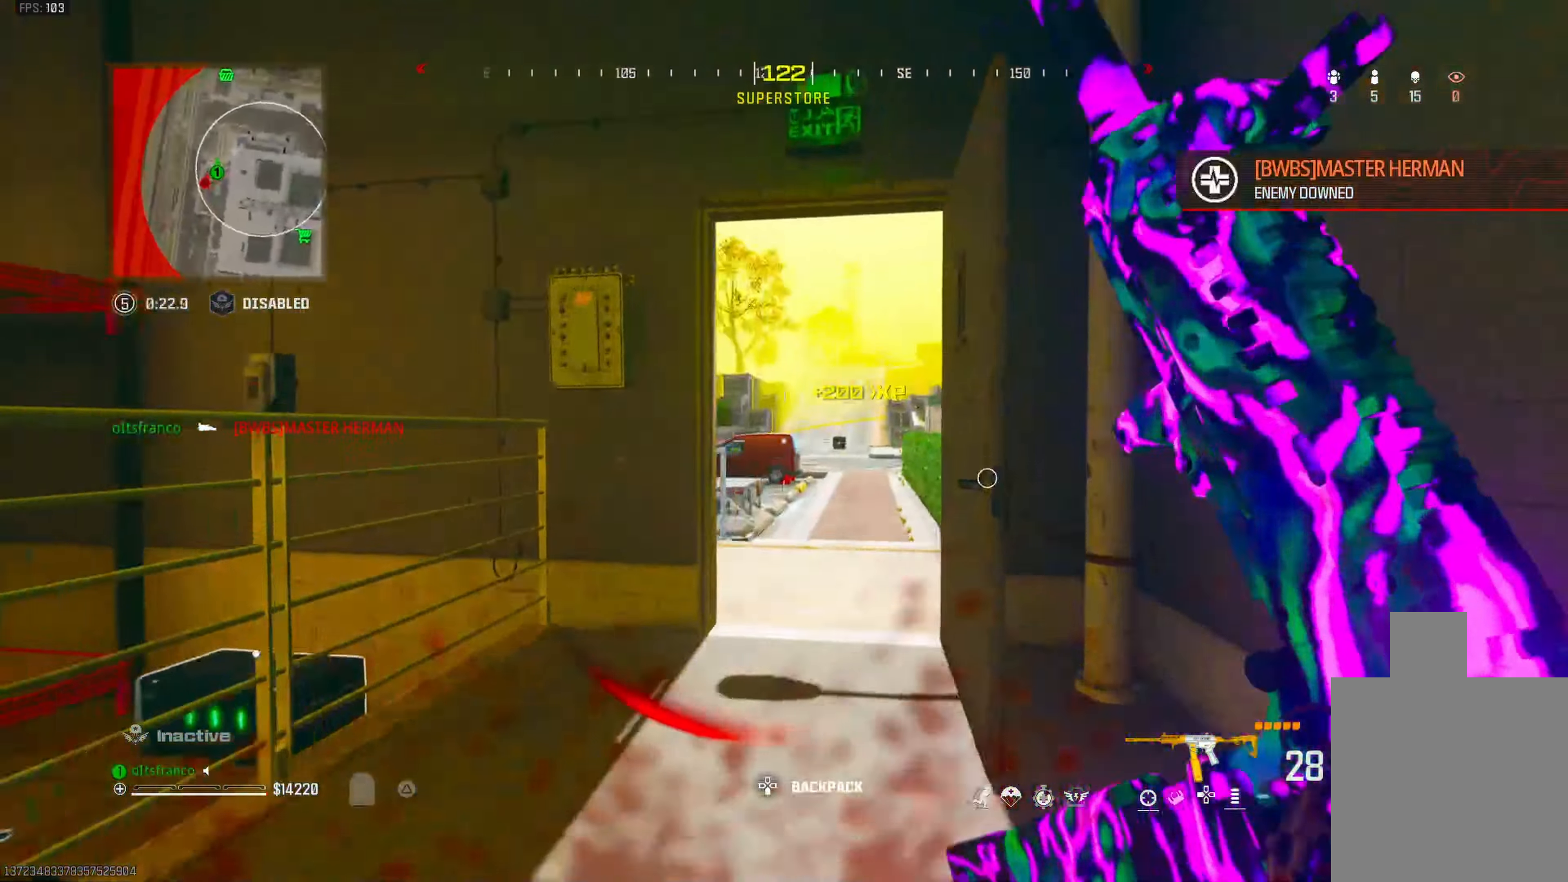
{"buttons": ["CIRCLE"], "left_stick": "up-right", "right_stick": "left", "events": [[150, "L3", "up"], [333, "right_stick", "down-left"], [350, "CIRCLE", "down"], [350, "left_stick", "up-right"], [467, "right_stick", "left"]]}
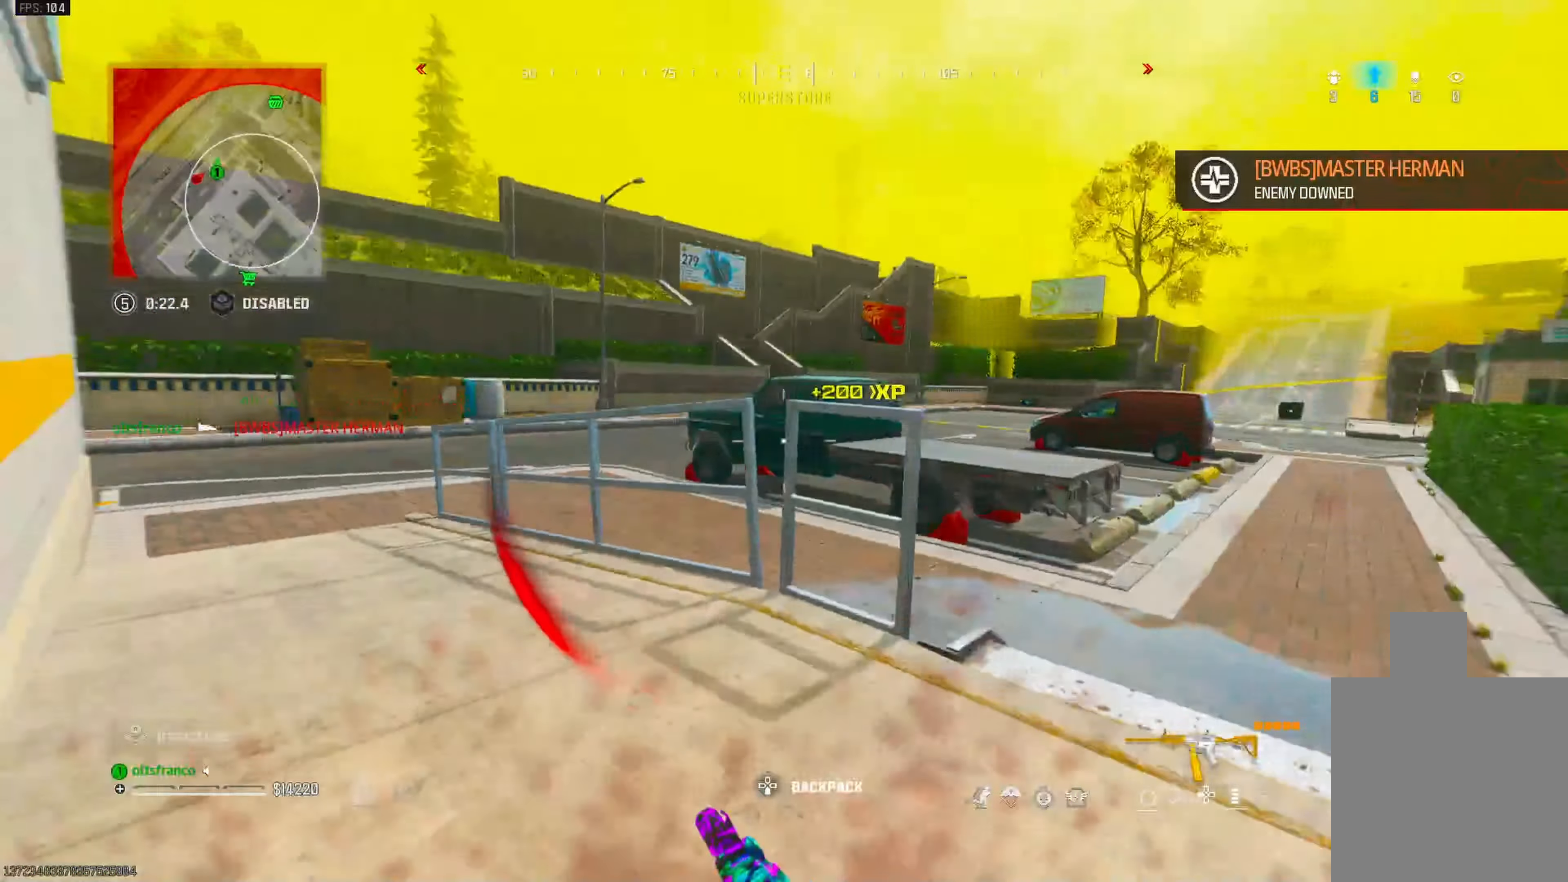
{"buttons": [], "left_stick": "left", "right_stick": "center", "events": [[67, "CROSS", "down"], [67, "left_stick", "down-right"], [83, "CIRCLE", "up"], [167, "left_stick", "down-left"], [217, "CROSS", "up"], [283, "left_stick", "left"], [500, "right_stick", "center"]]}
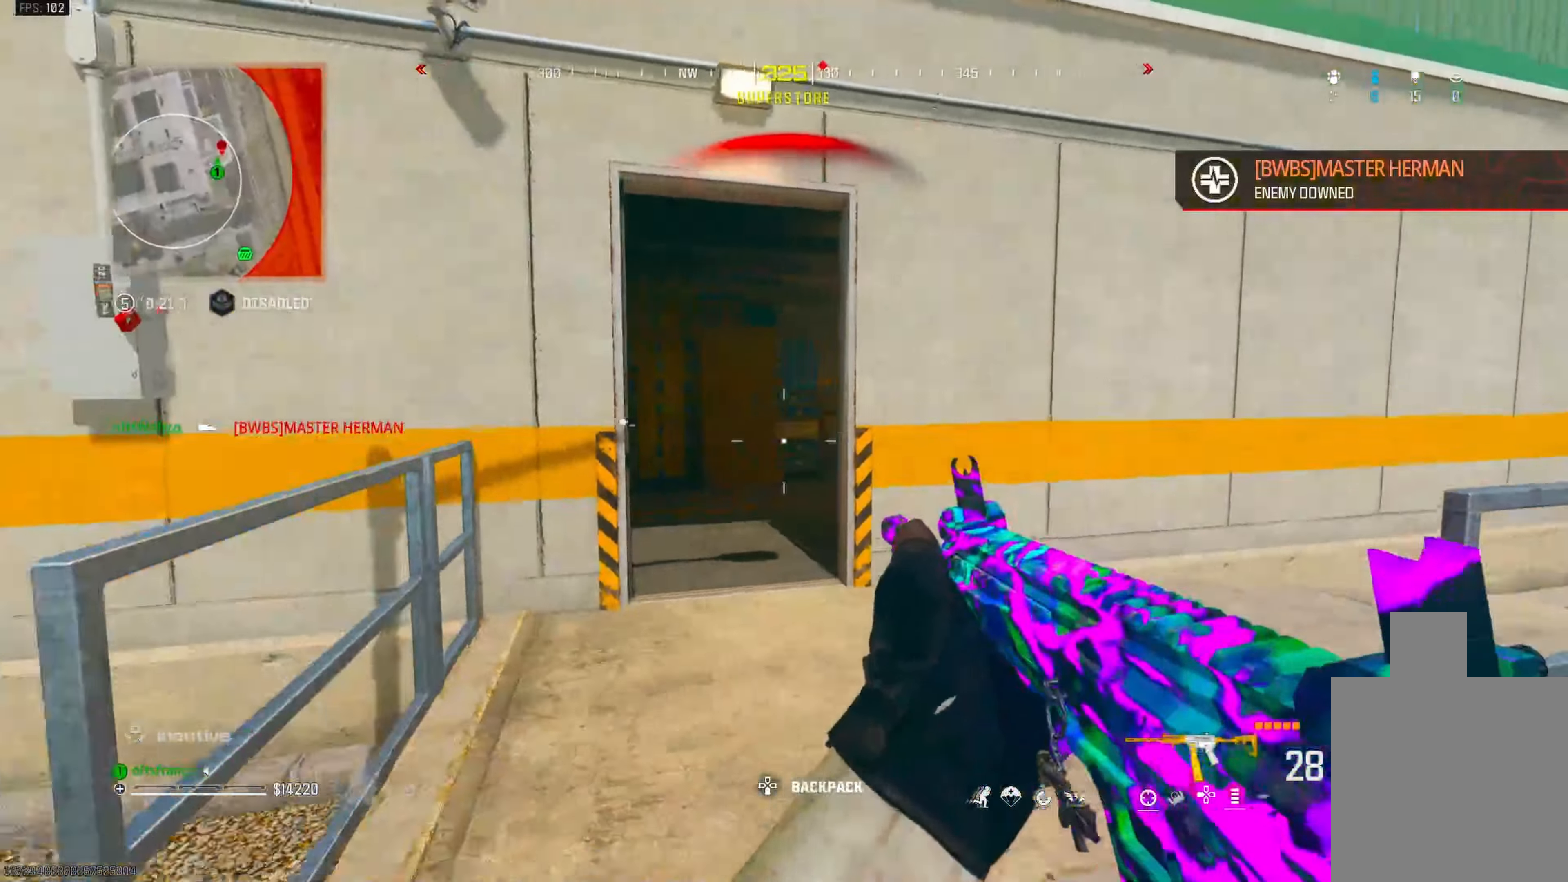
{"buttons": ["L1", "R1"], "left_stick": "down-right", "right_stick": "left", "events": [[117, "L1", "down"], [167, "right_stick", "right"], [200, "left_stick", "down"], [300, "right_stick", "up-right"], [383, "R1", "down"], [417, "left_stick", "down-right"], [450, "right_stick", "center"], [500, "right_stick", "left"]]}
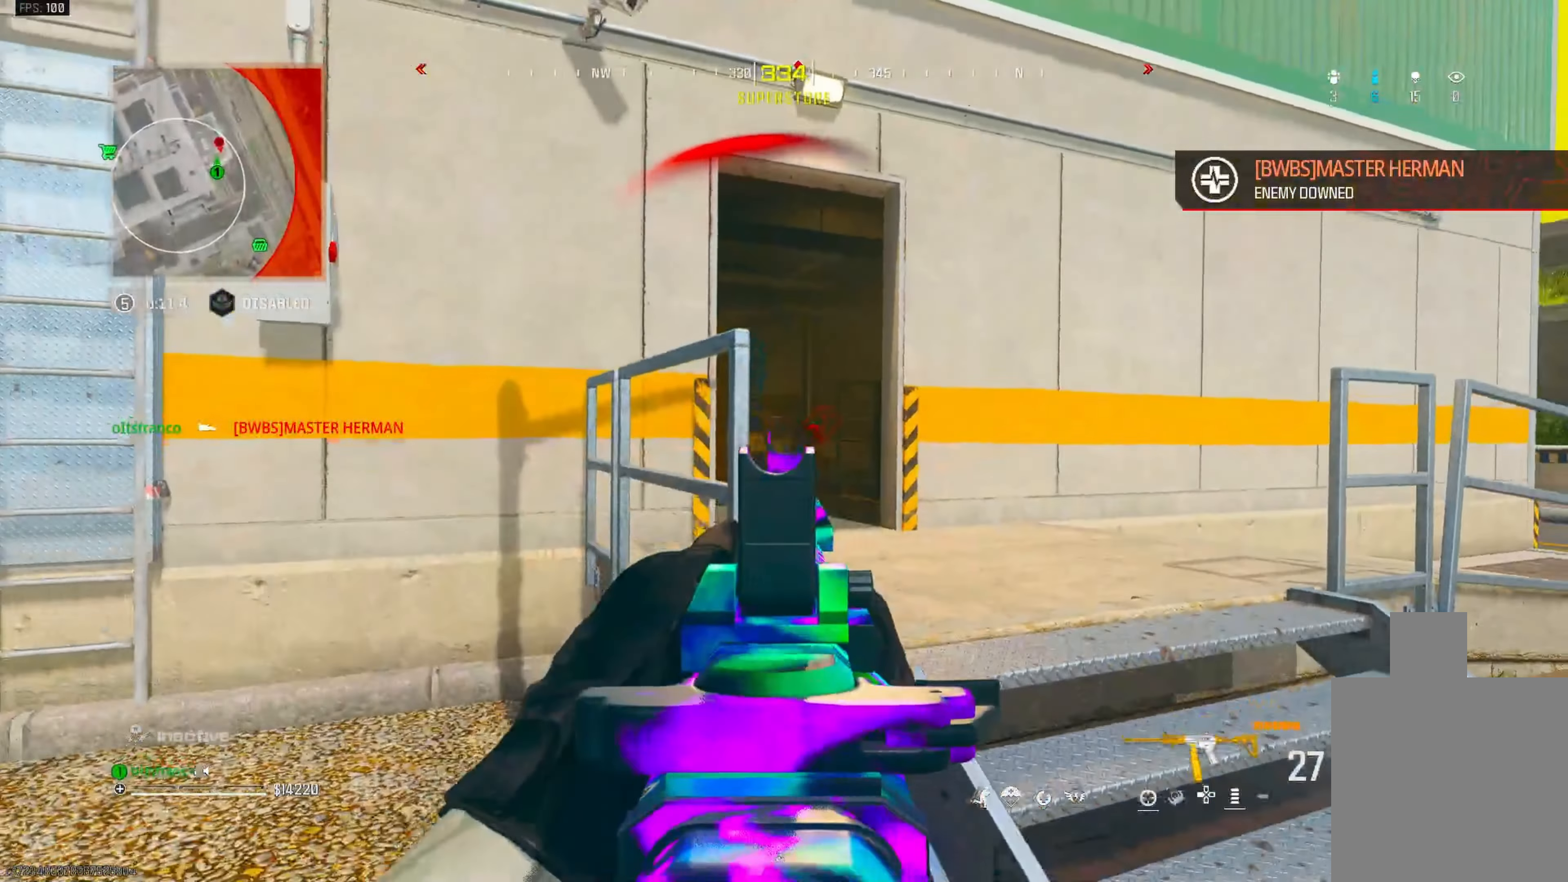
{"buttons": ["L1", "R1"], "left_stick": "up-right", "right_stick": "center", "events": [[100, "right_stick", "down-right"], [117, "left_stick", "right"], [200, "right_stick", "down"], [267, "left_stick", "up-right"], [467, "right_stick", "center"]]}
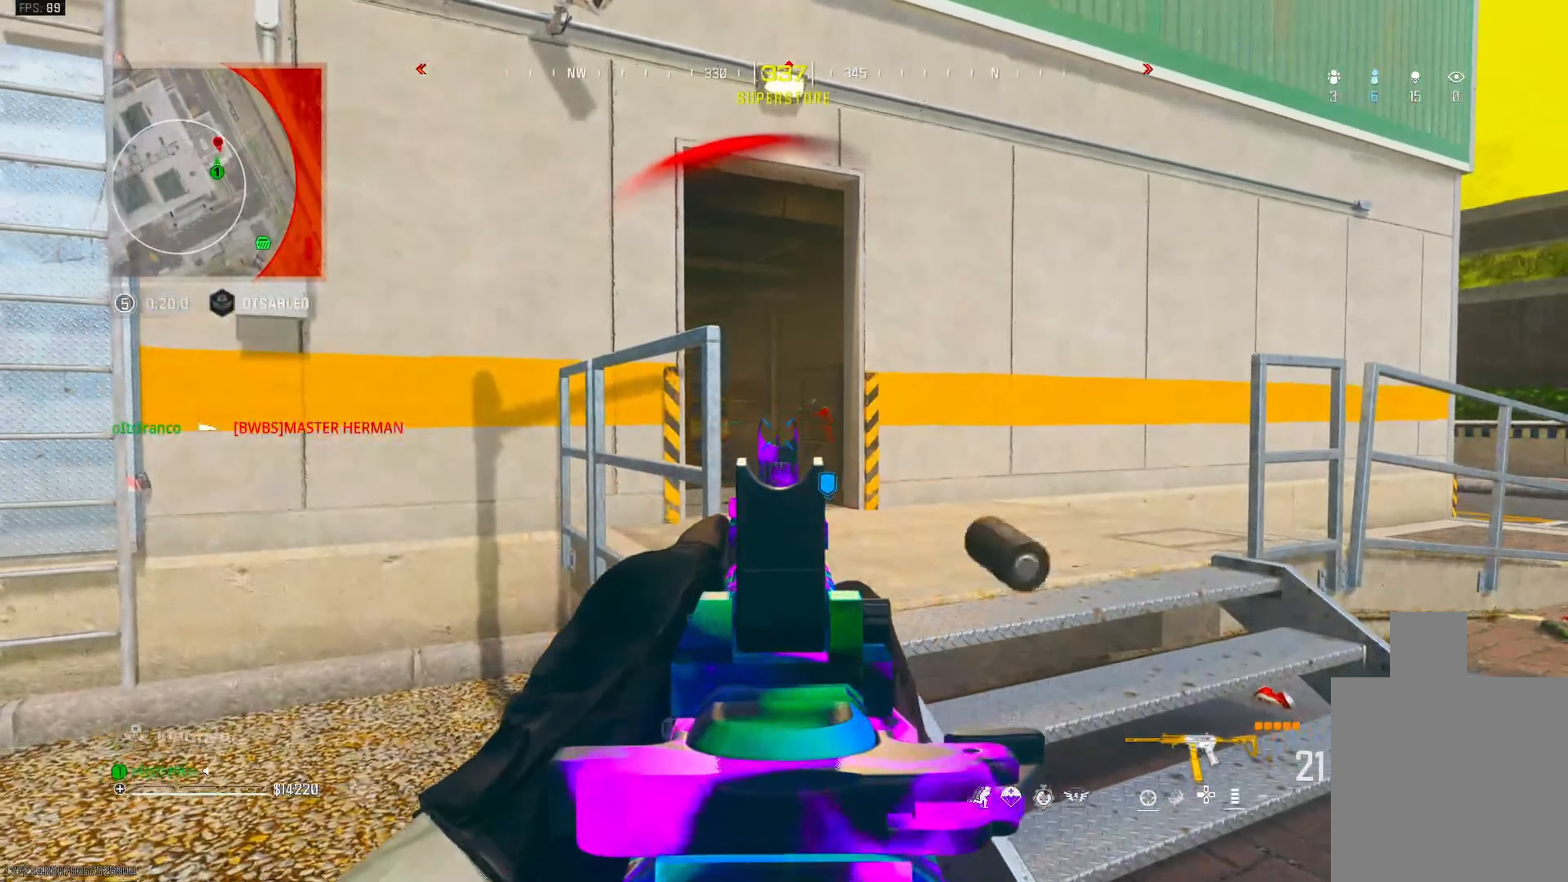
{"buttons": ["L1", "R1"], "left_stick": "left", "right_stick": "right", "events": [[167, "right_stick", "right"], [200, "left_stick", "up-left"], [267, "right_stick", "center"], [283, "left_stick", "left"], [317, "right_stick", "right"], [400, "right_stick", "center"], [450, "right_stick", "right"]]}
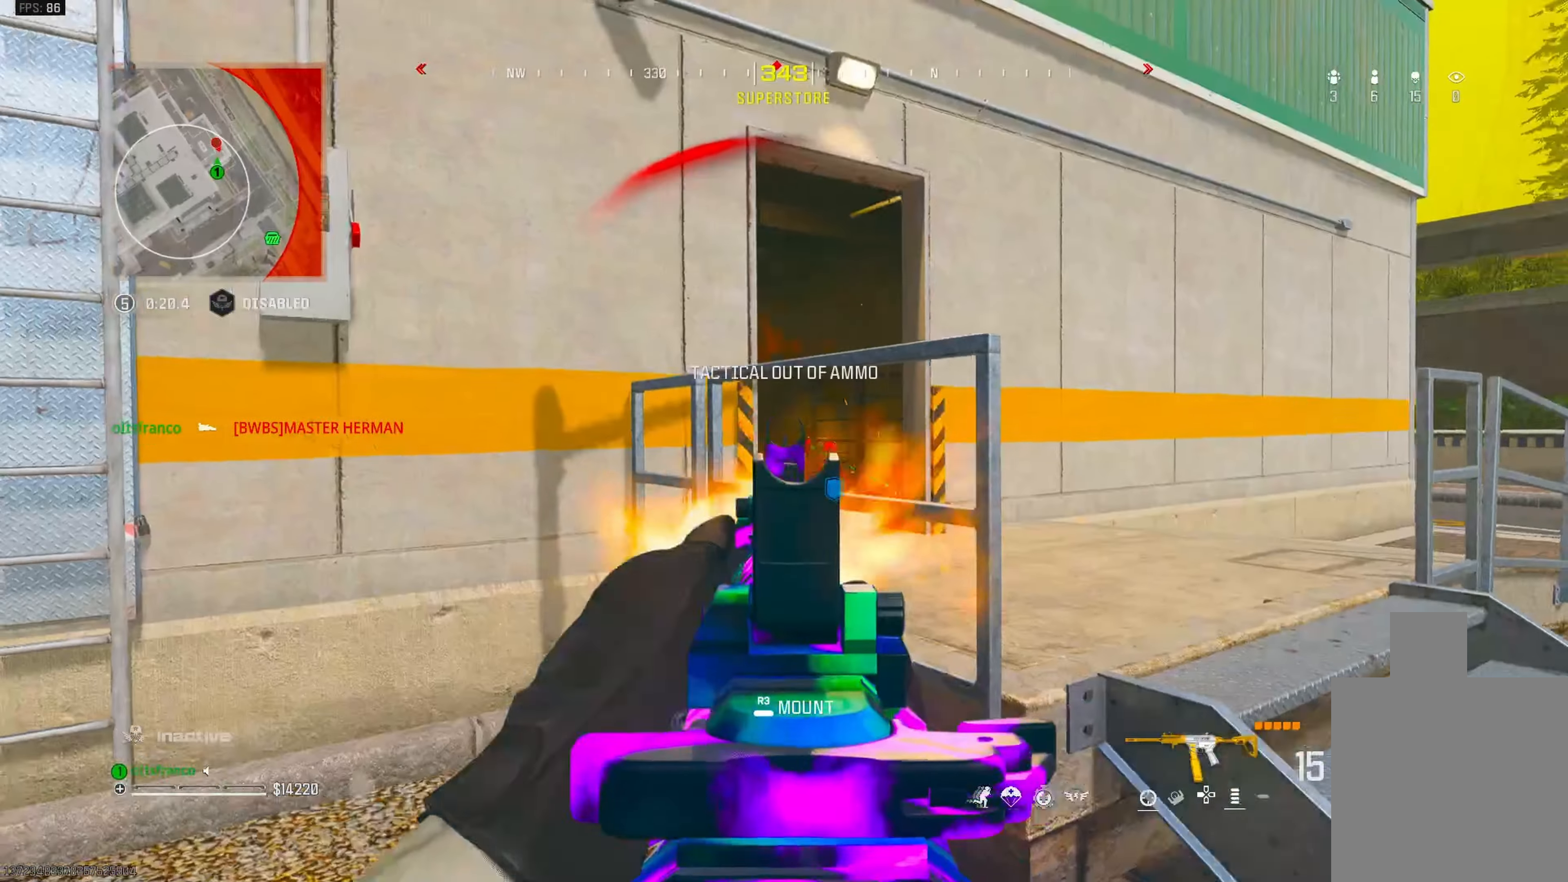
{"buttons": ["L1", "L2", "R1"], "left_stick": "up-right", "right_stick": "down-left", "events": [[33, "right_stick", "down-right"], [133, "left_stick", "down"], [183, "left_stick", "right"], [217, "L2", "down"], [283, "L2", "up"], [317, "right_stick", "down-left"], [383, "left_stick", "up-right"], [400, "L2", "down"]]}
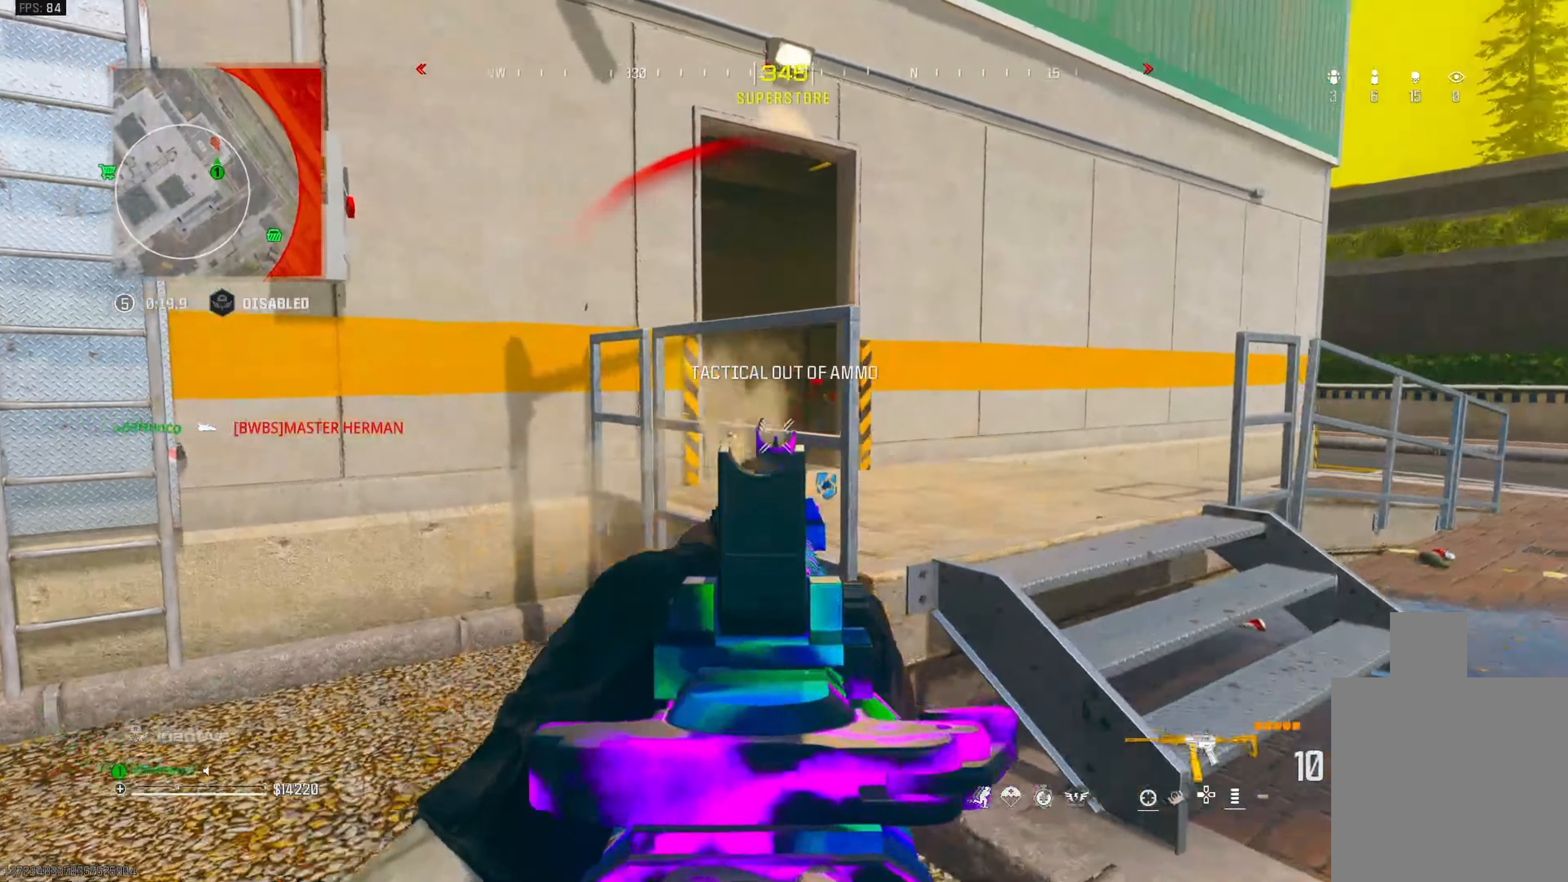
{"buttons": ["R1"], "left_stick": "right", "right_stick": "center", "events": [[33, "left_stick", "up-left"], [133, "right_stick", "right"], [150, "L2", "up"], [200, "left_stick", "left"], [300, "left_stick", "down-left"], [367, "right_stick", "up"], [450, "L1", "up"], [467, "left_stick", "right"], [483, "right_stick", "center"]]}